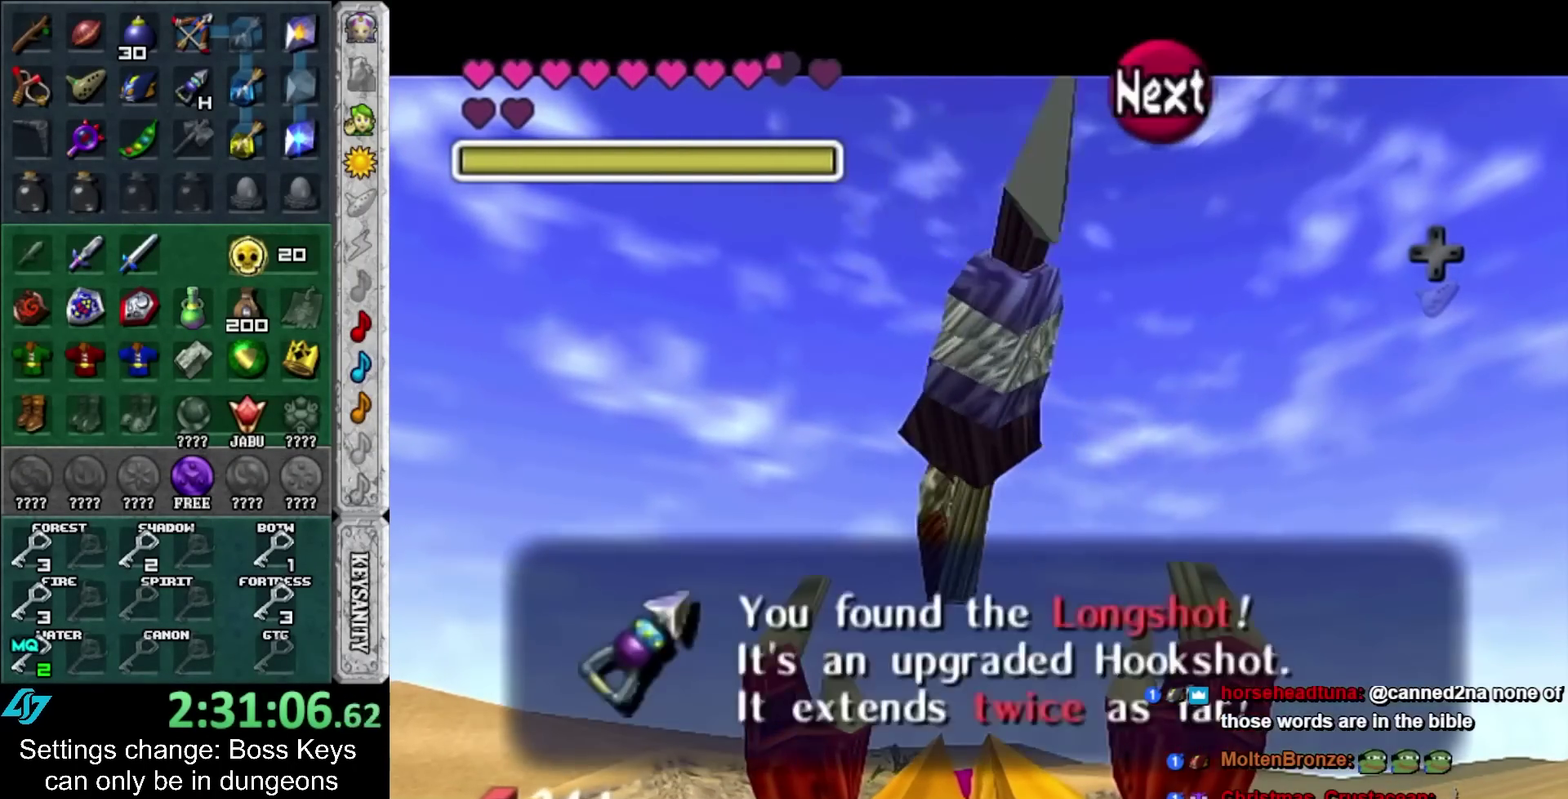
Gameplay with a controller; each line is a JSON object with the inputs held at the frame after it. "events" lists button and stick changes between this image and that frame as [ms after this image, input, new state], when the widget could be followed in between. Not read: L3 R3 right_stick.
{"buttons": ["DPAD_DOWN"], "left_stick": "center", "events": [[33, "A", "up"], [500, "DPAD_DOWN", "down"]]}
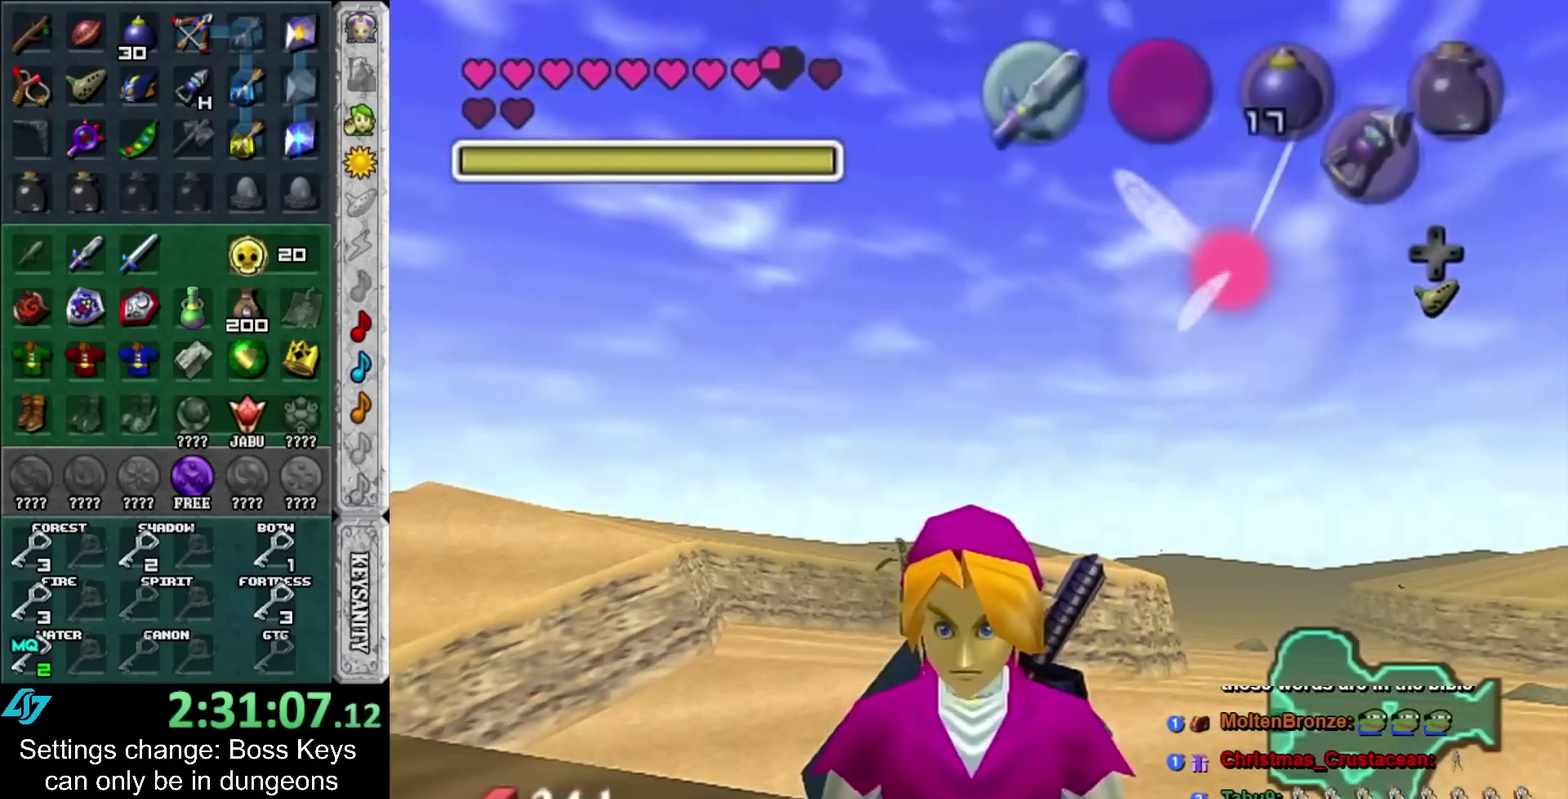
{"buttons": [], "left_stick": "center", "events": [[67, "DPAD_DOWN", "up"]]}
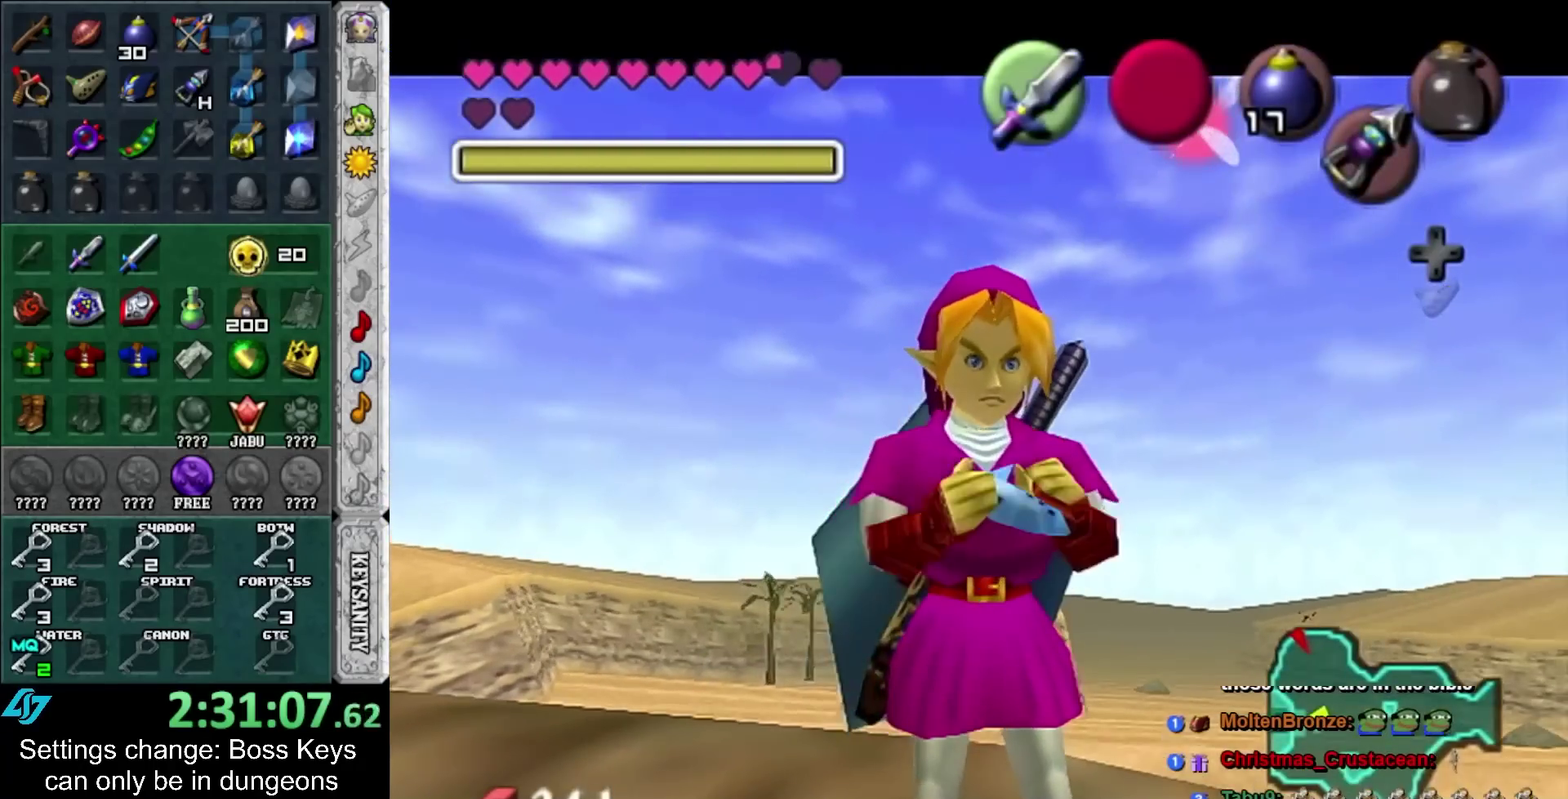
{"buttons": [], "left_stick": "center", "events": []}
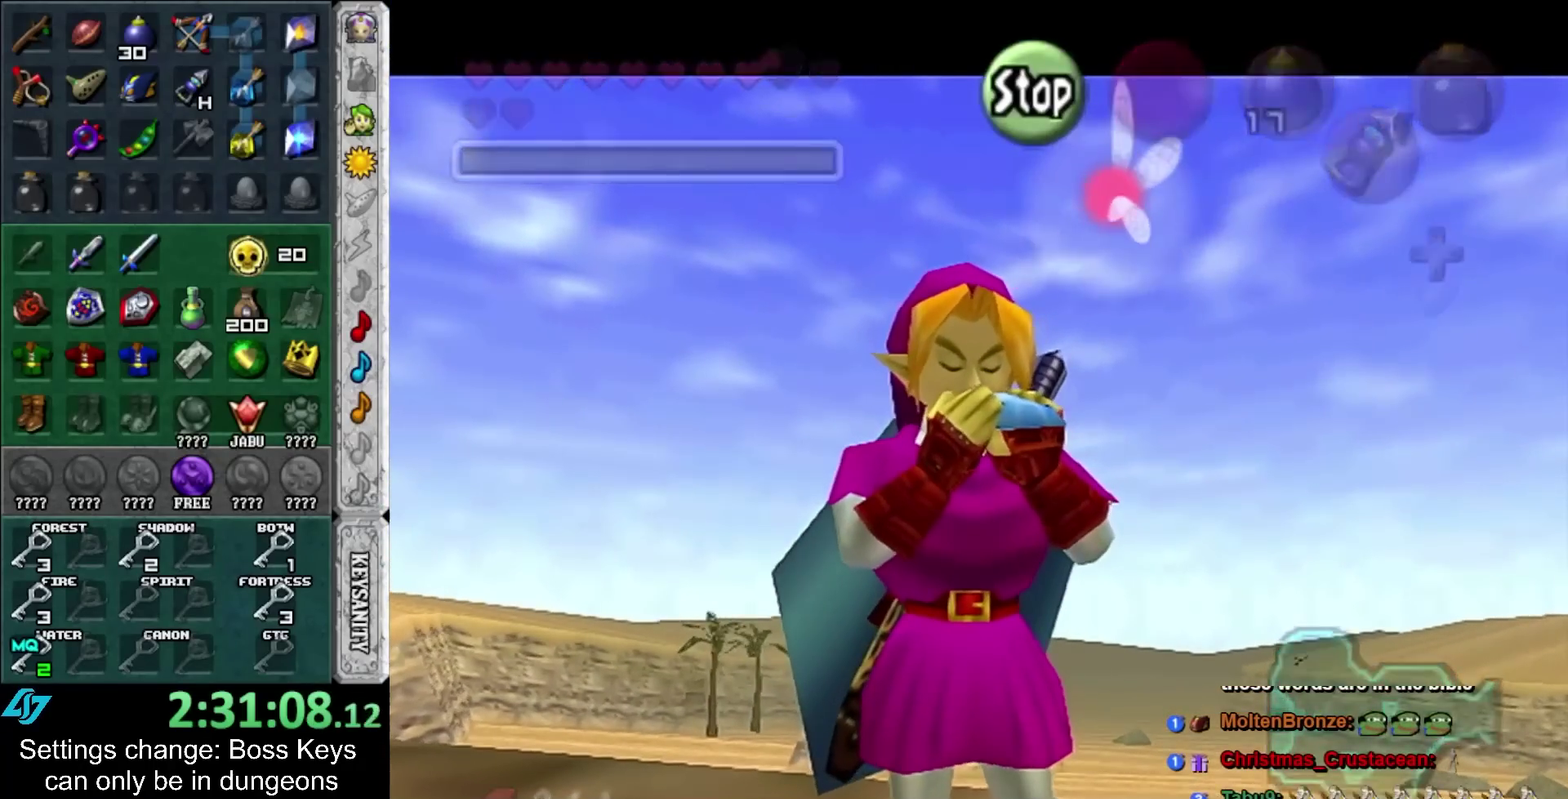
{"buttons": [], "left_stick": "center", "events": []}
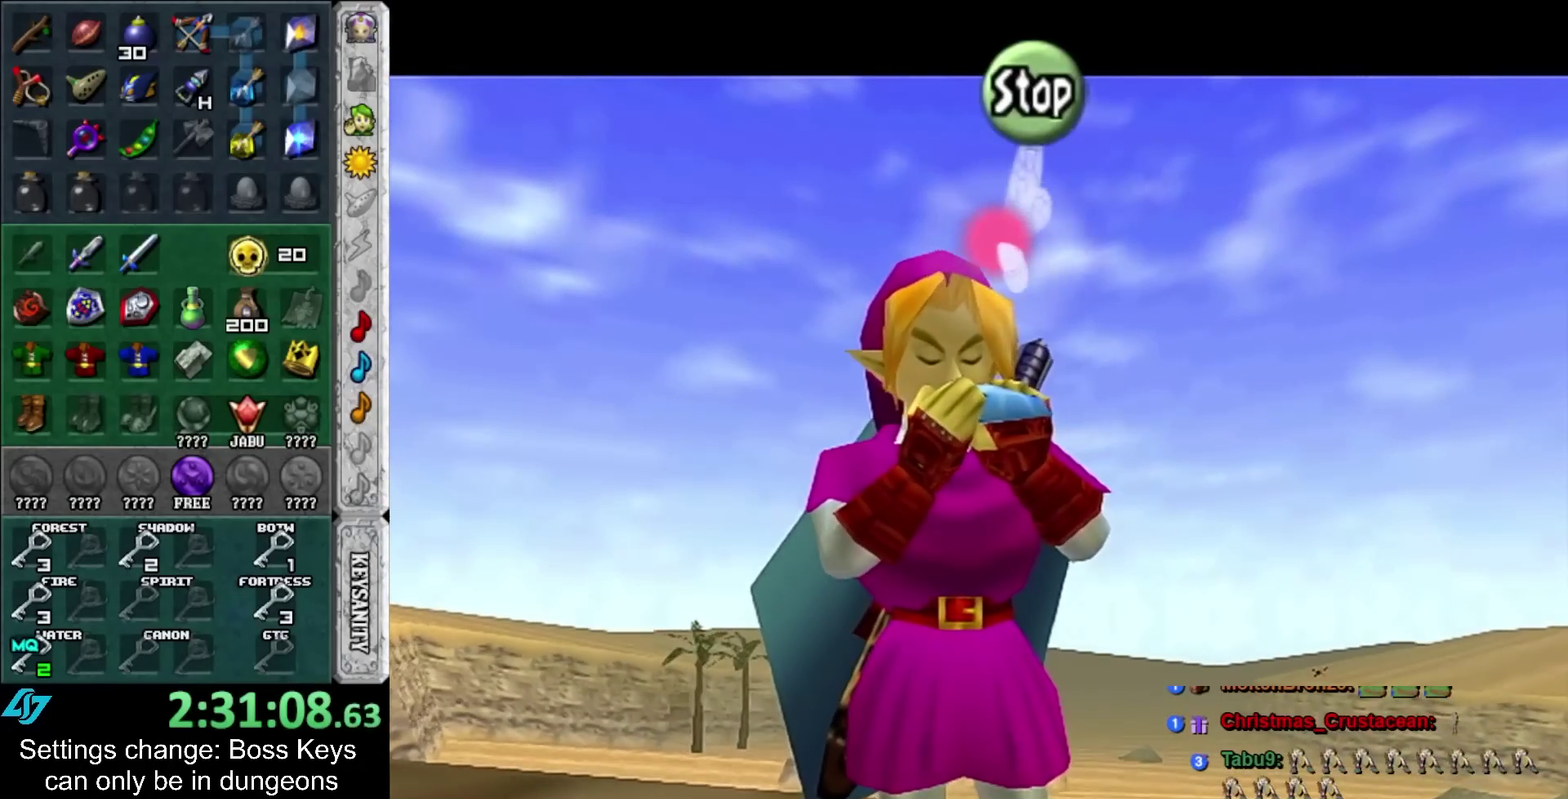
{"buttons": [], "left_stick": "center", "events": []}
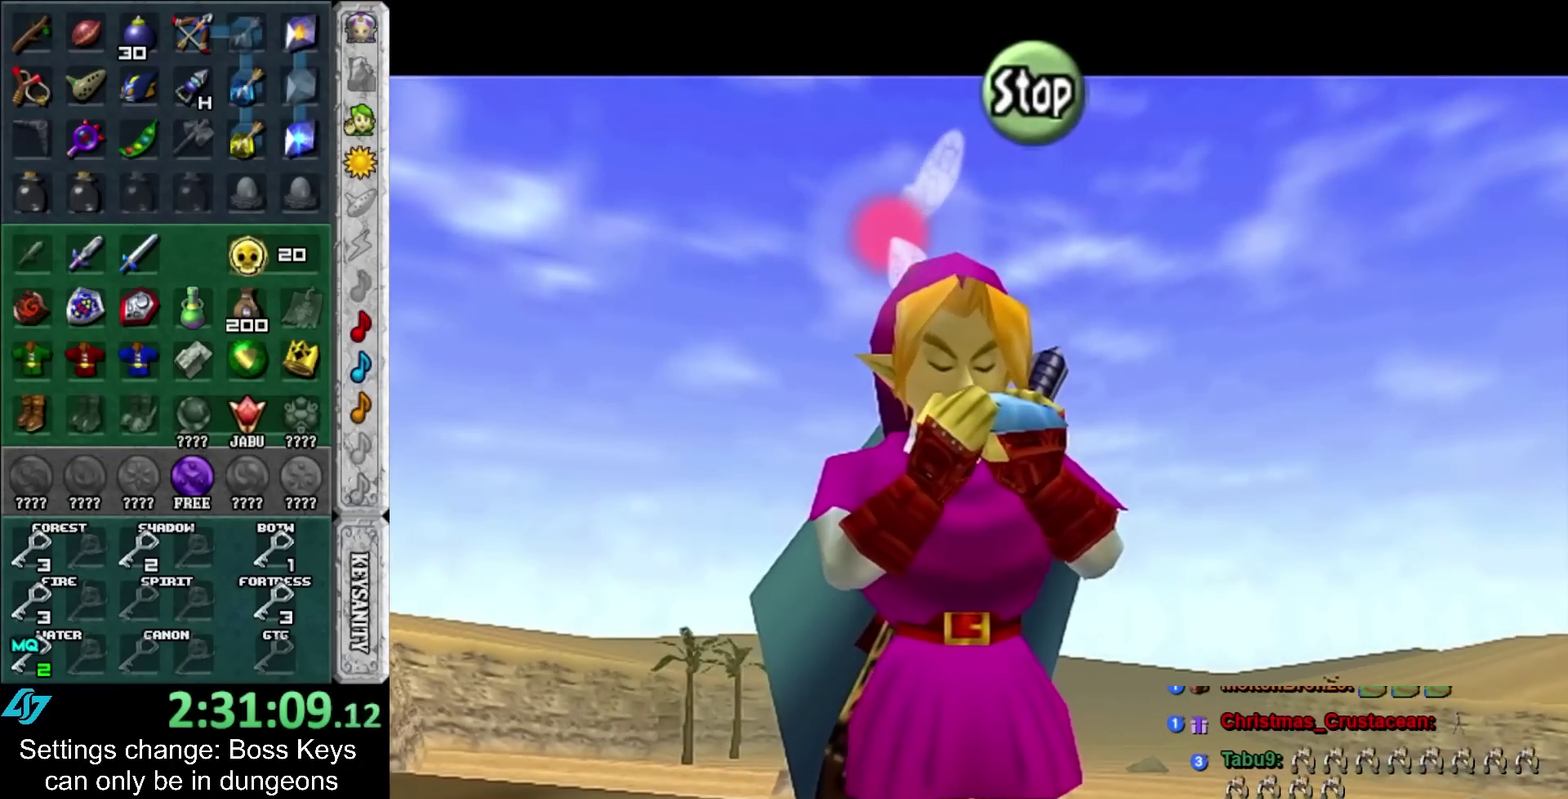
{"buttons": ["A"], "left_stick": "center", "events": [[217, "A", "down"]]}
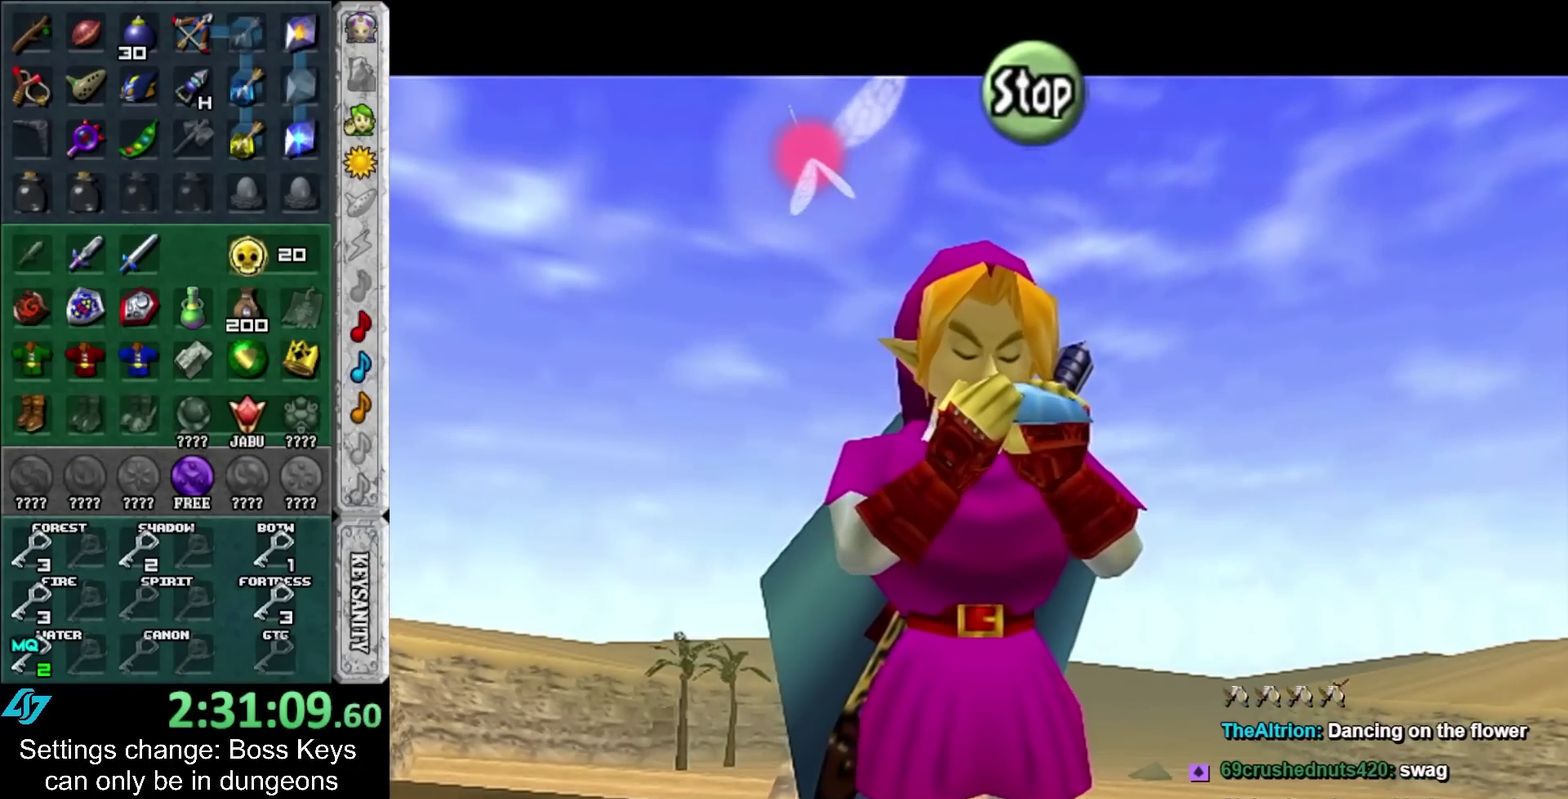
{"buttons": ["L2"], "left_stick": "center", "events": [[283, "A", "up"], [283, "L2", "down"]]}
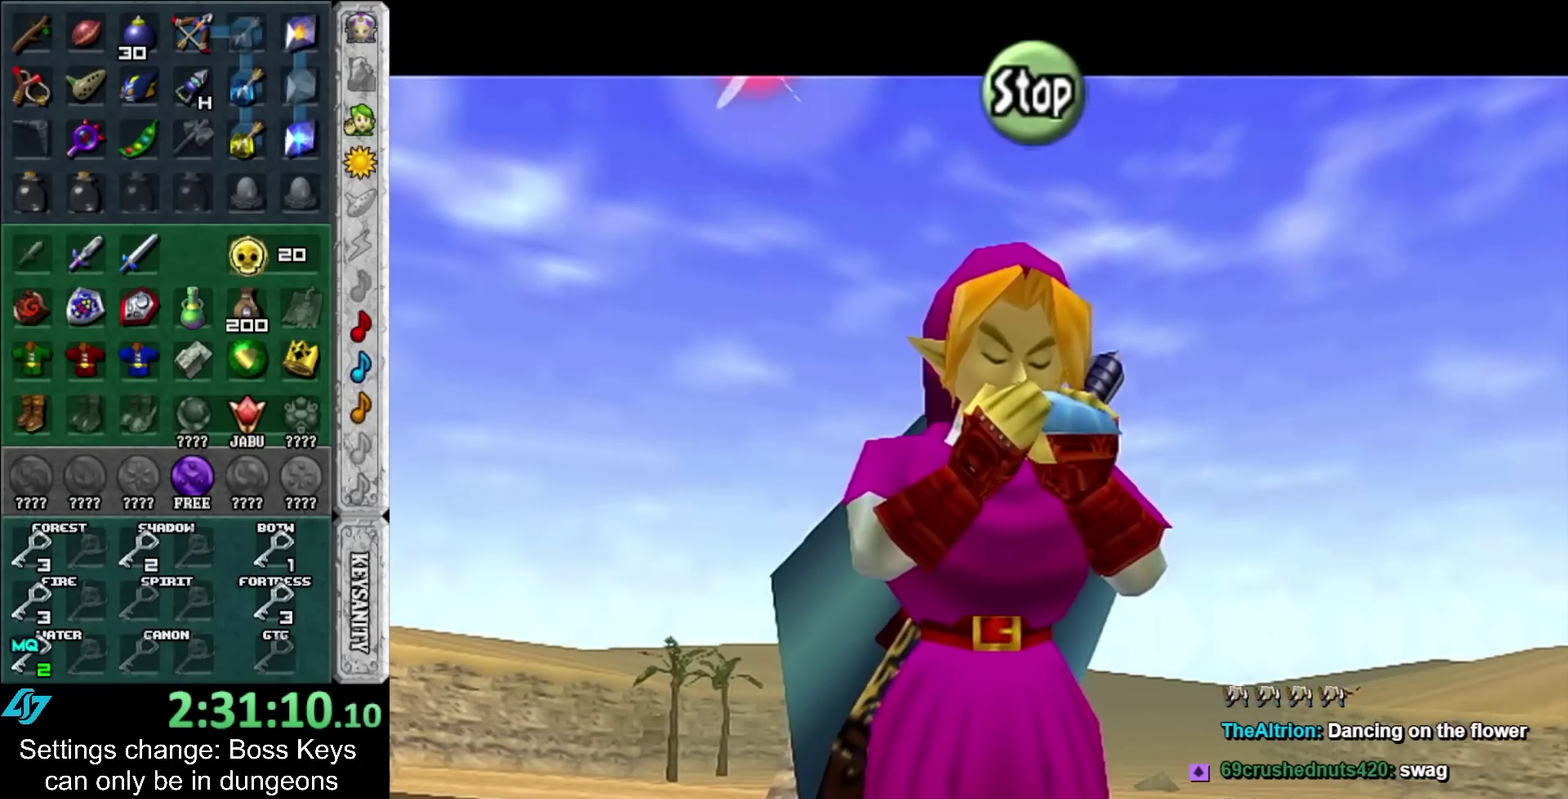
{"buttons": ["L2"], "left_stick": "center", "events": []}
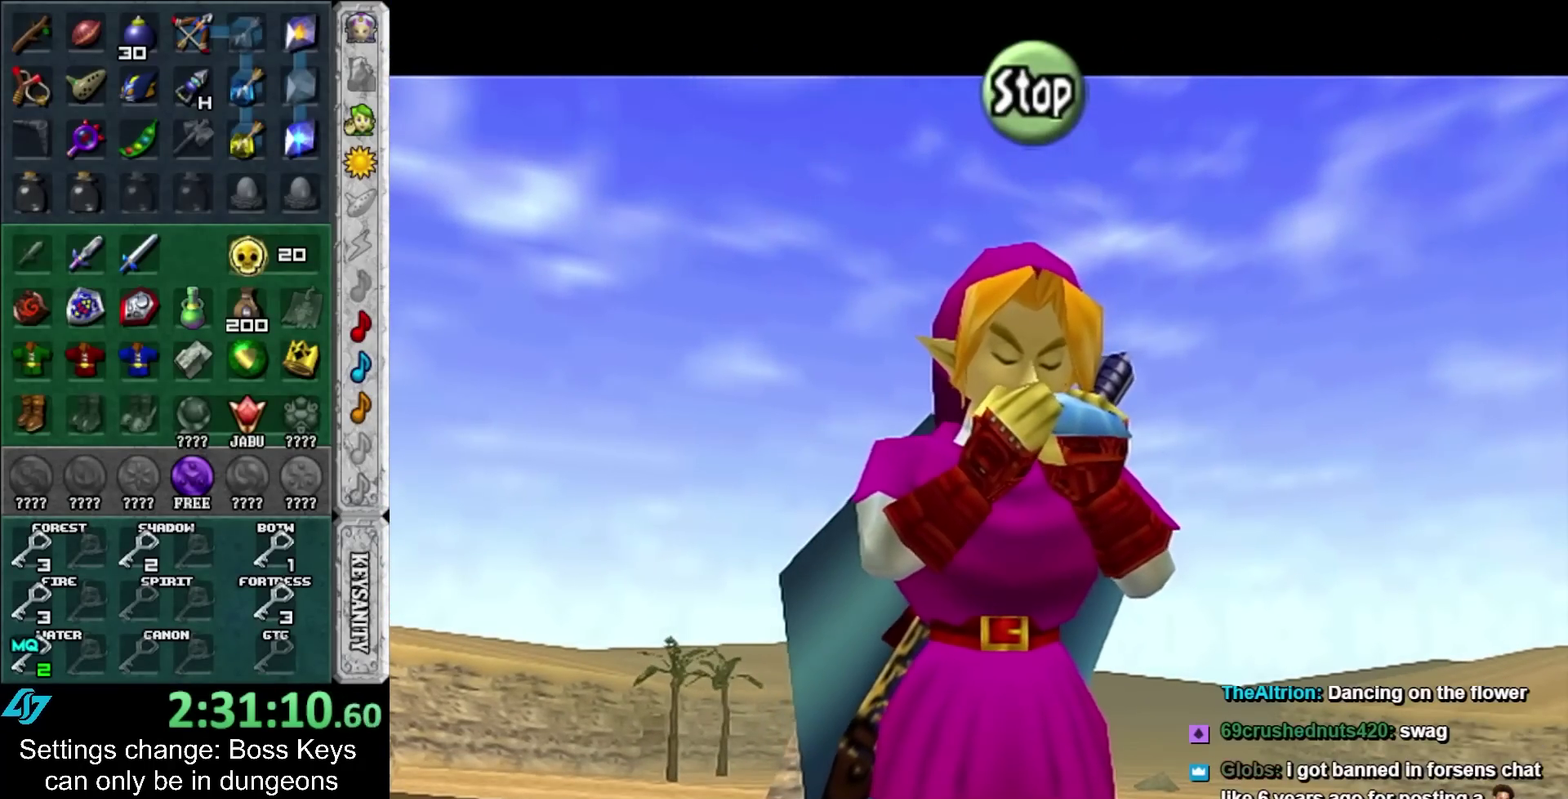
{"buttons": ["A"], "left_stick": "center", "events": [[33, "L2", "up"], [317, "L2", "down"], [417, "A", "down"], [417, "L2", "up"]]}
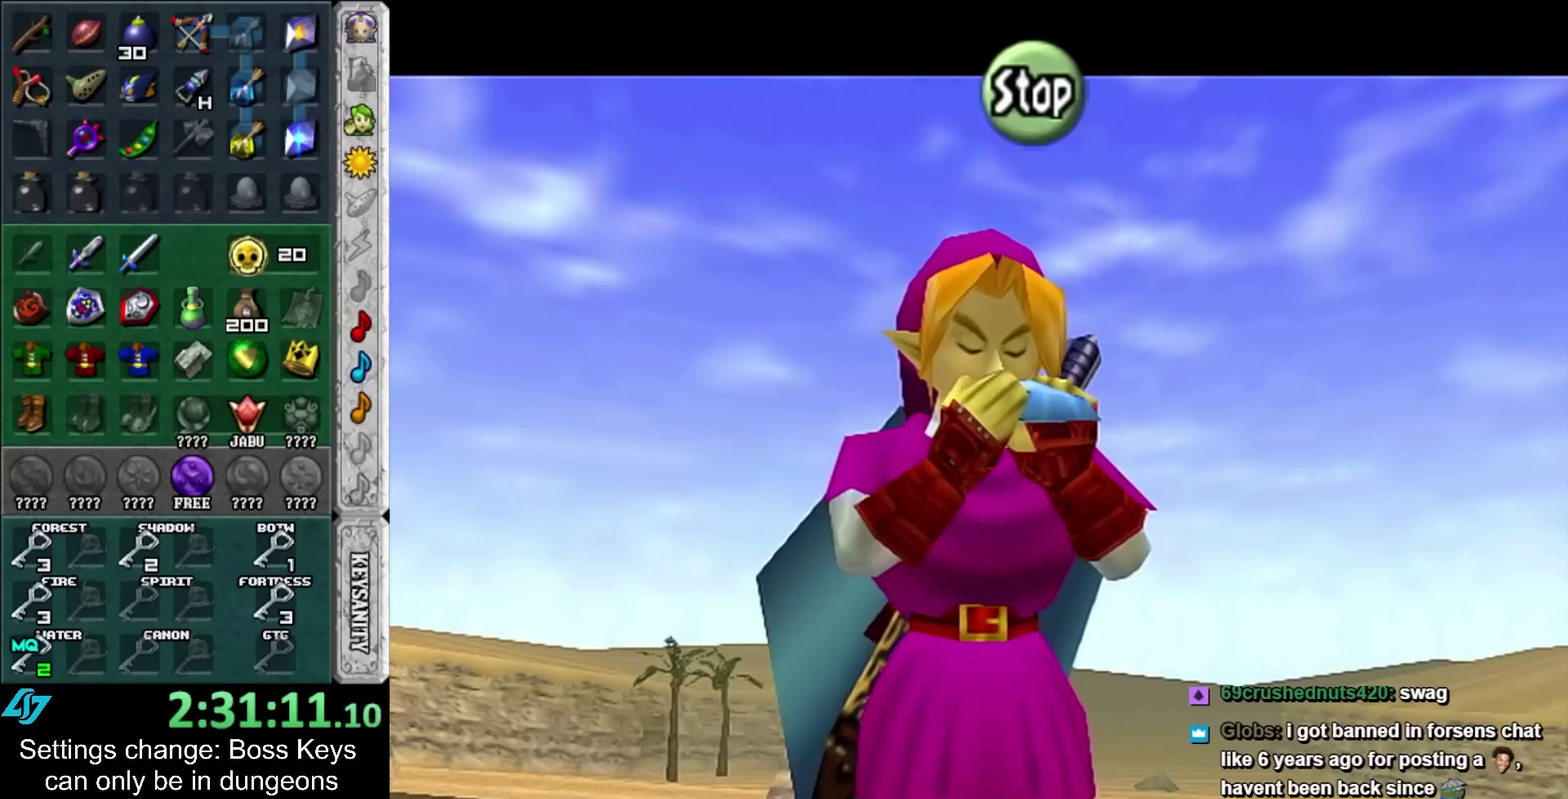
{"buttons": ["Y"], "left_stick": "center", "events": [[33, "L2", "down"], [67, "A", "up"], [117, "L2", "up"], [150, "A", "down"], [250, "A", "up"], [250, "Y", "down"], [317, "L2", "down"], [350, "Y", "up"], [450, "L2", "up"], [483, "Y", "down"]]}
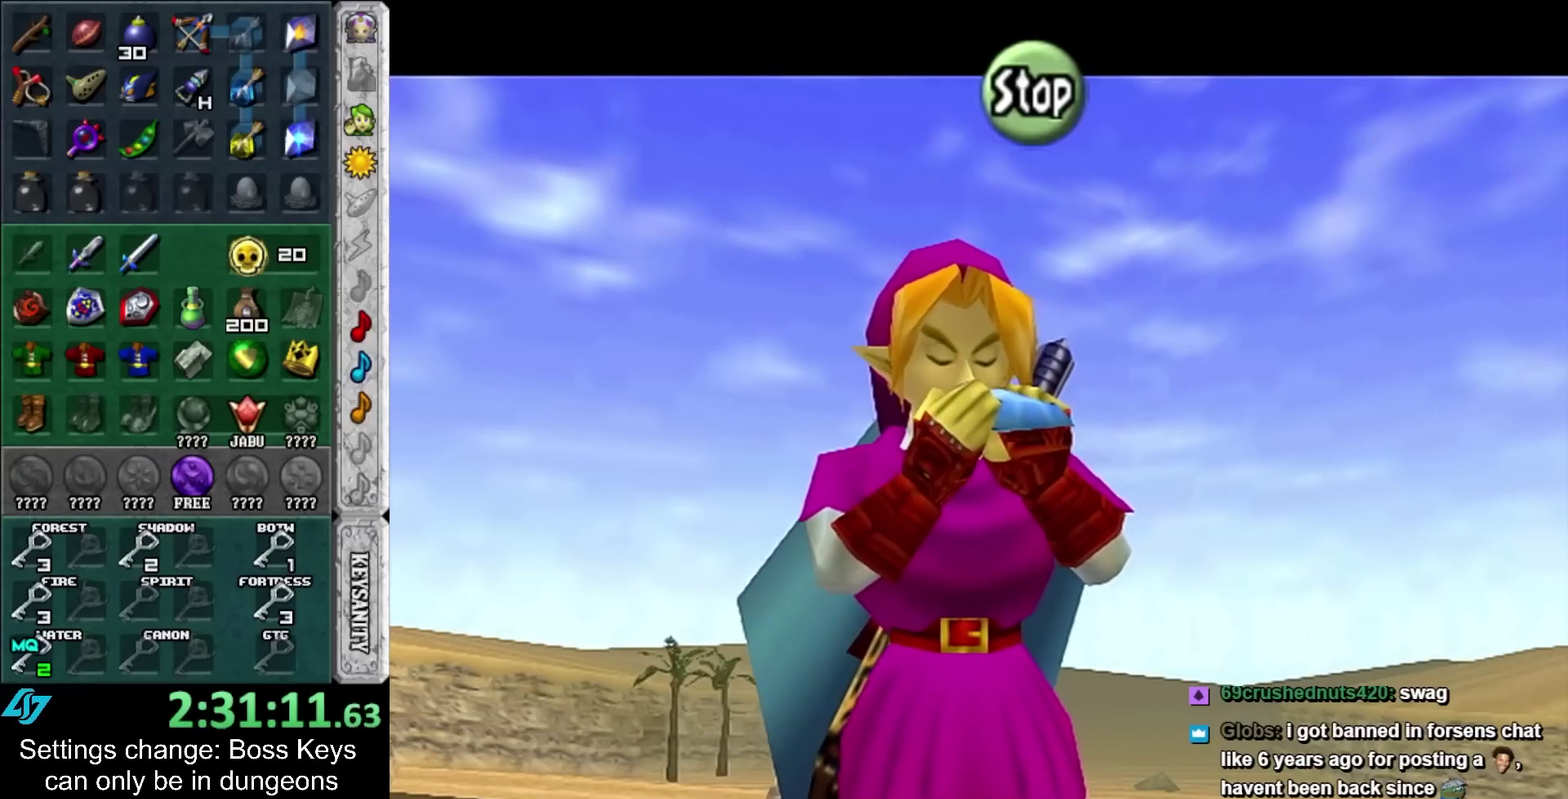
{"buttons": [], "left_stick": "center", "events": [[67, "L2", "down"], [133, "Y", "up"], [367, "L2", "up"]]}
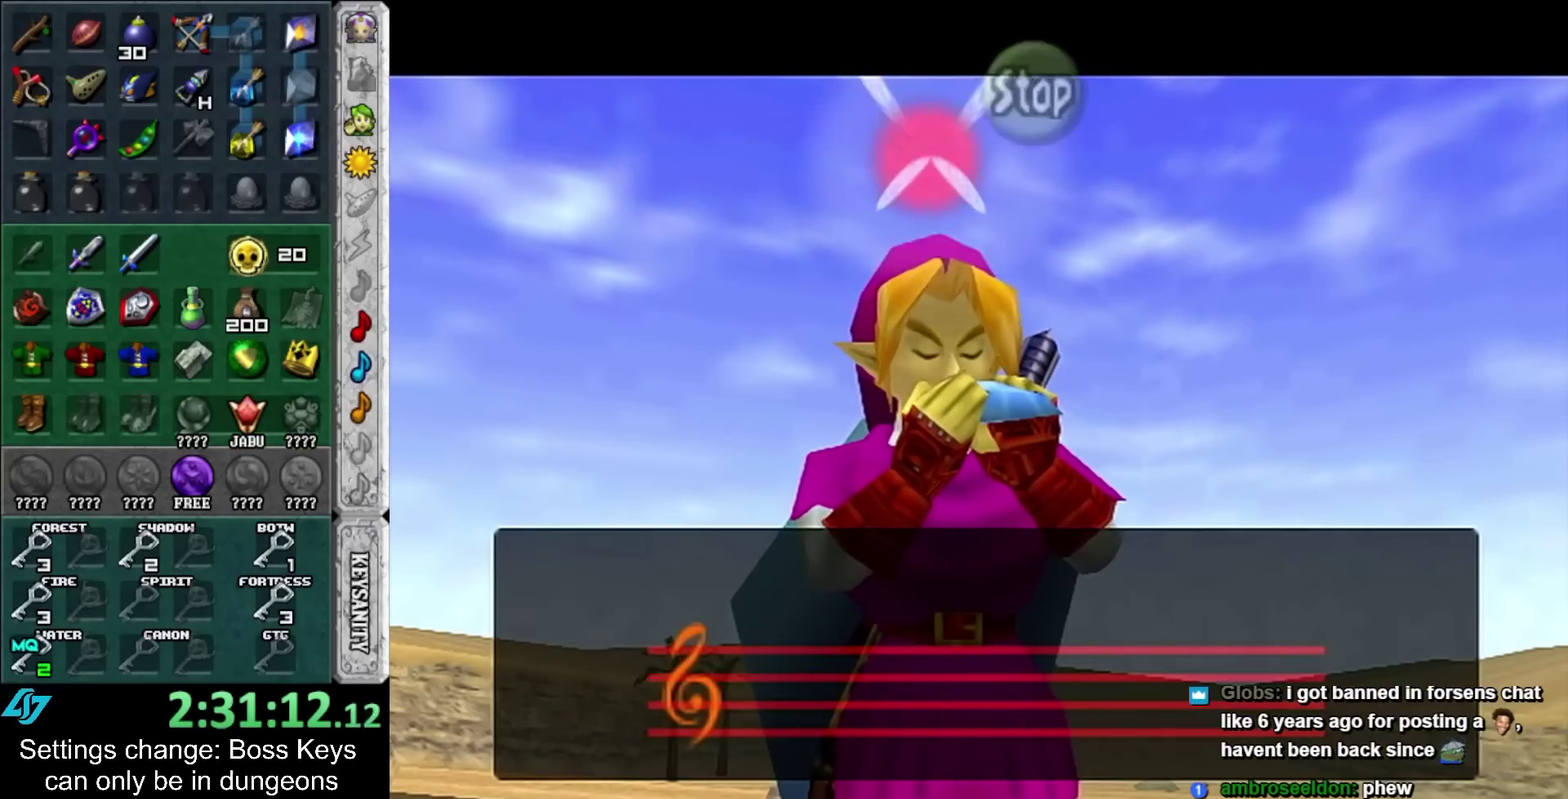
{"buttons": [], "left_stick": "center", "events": []}
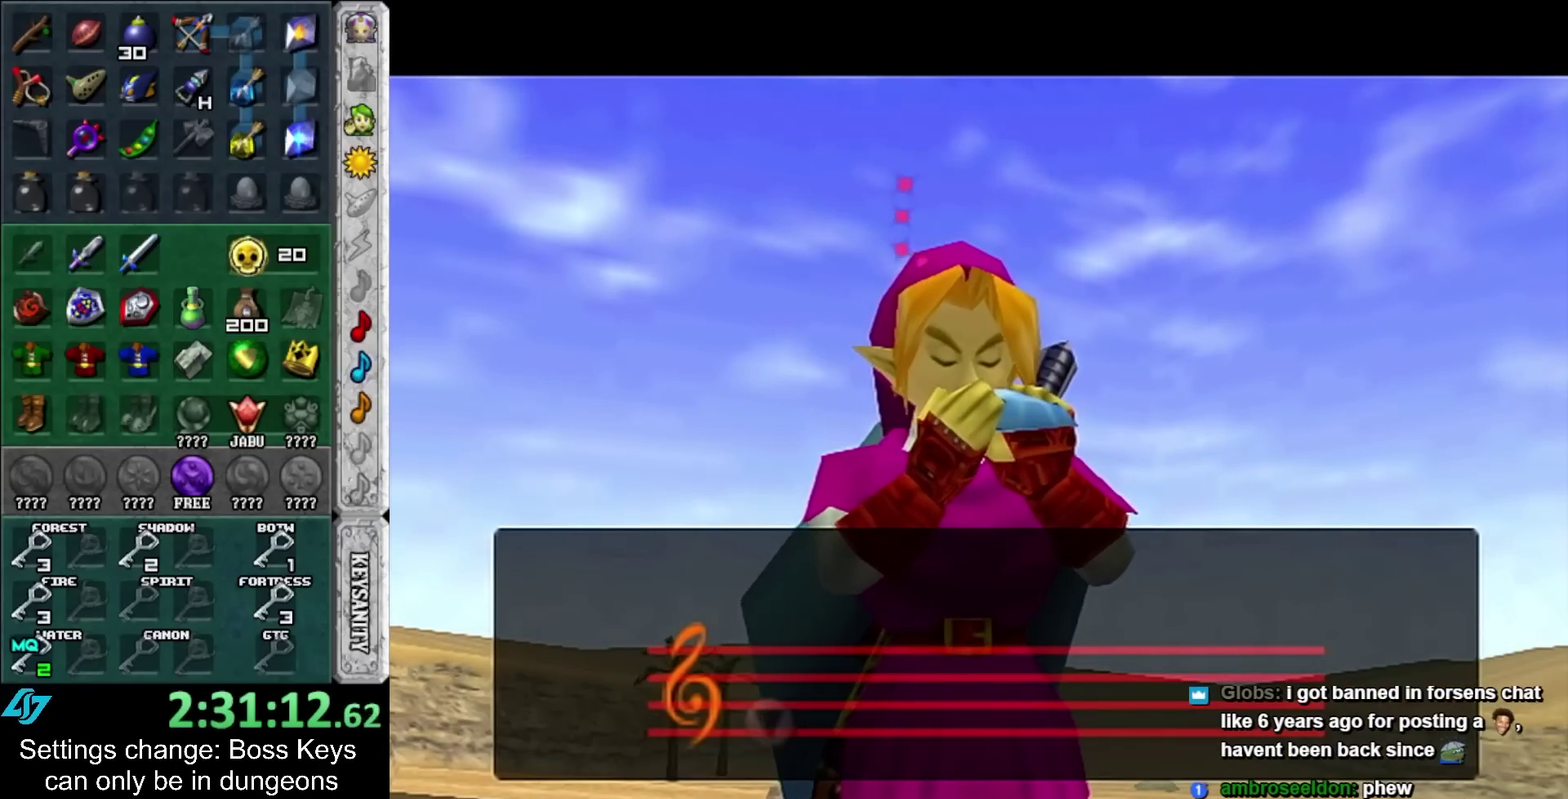
{"buttons": [], "left_stick": "center", "events": []}
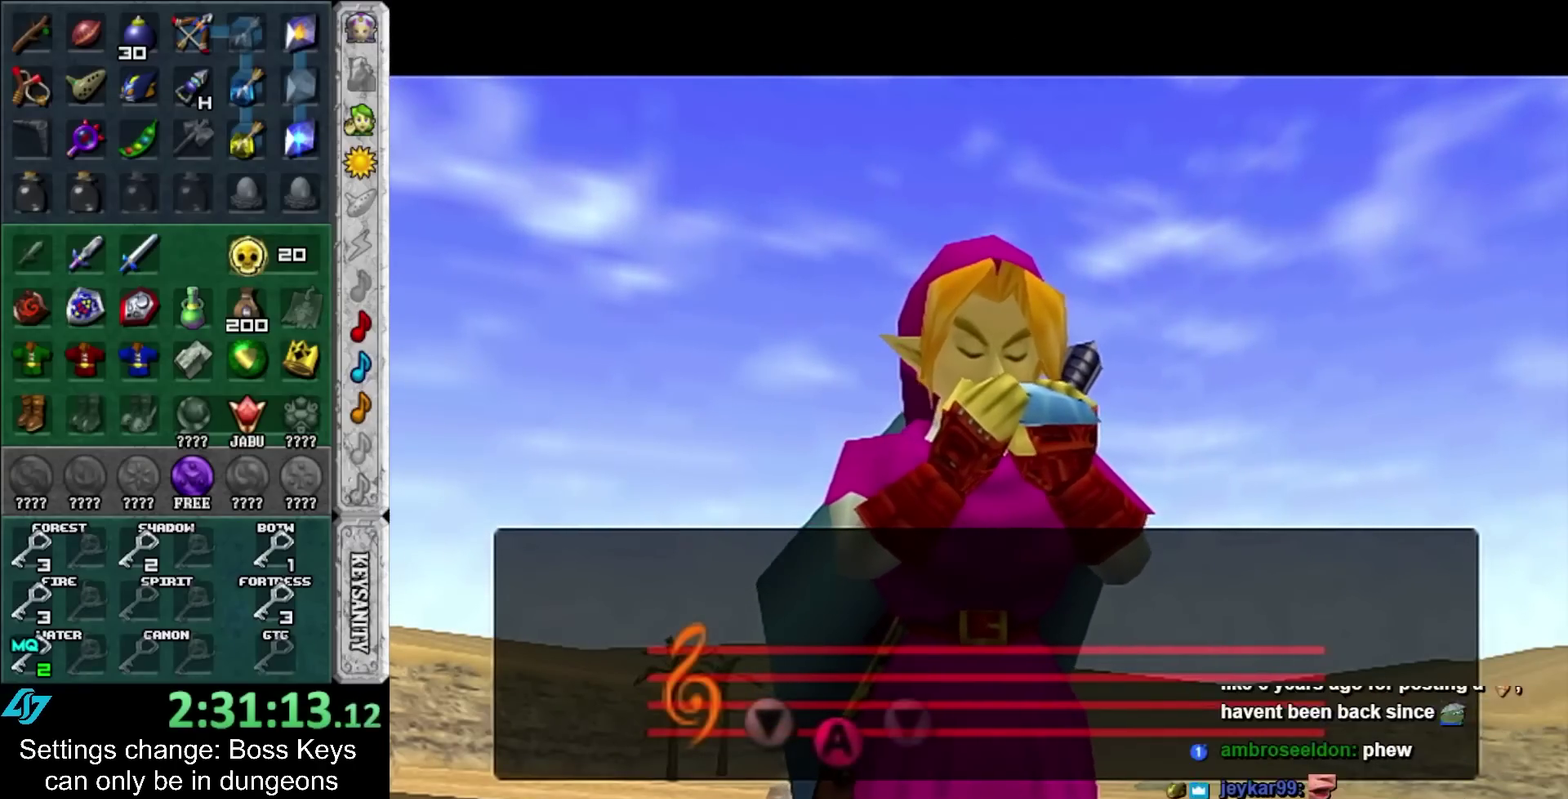
{"buttons": [], "left_stick": "center", "events": []}
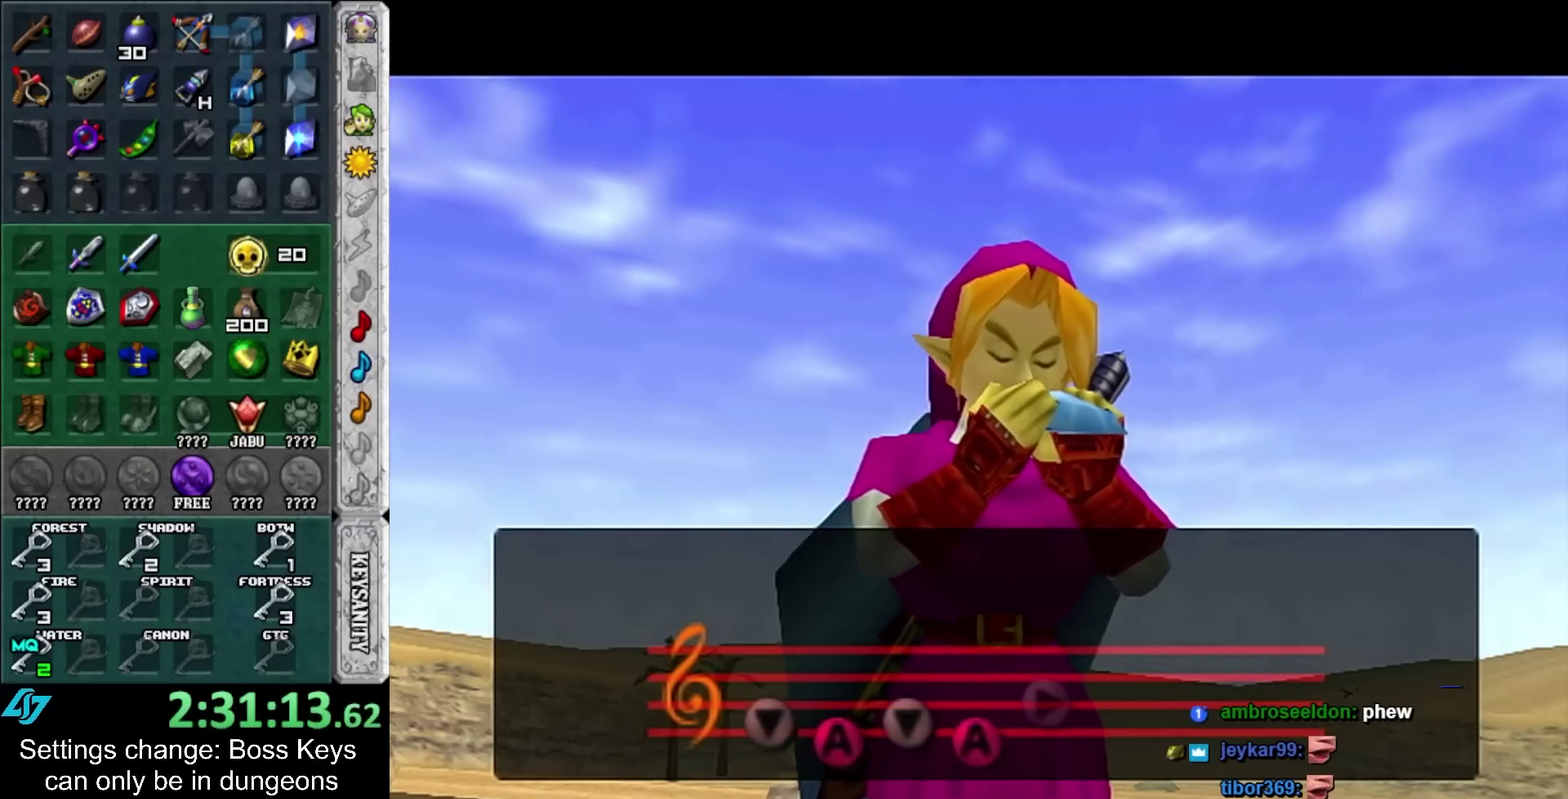
{"buttons": [], "left_stick": "center", "events": []}
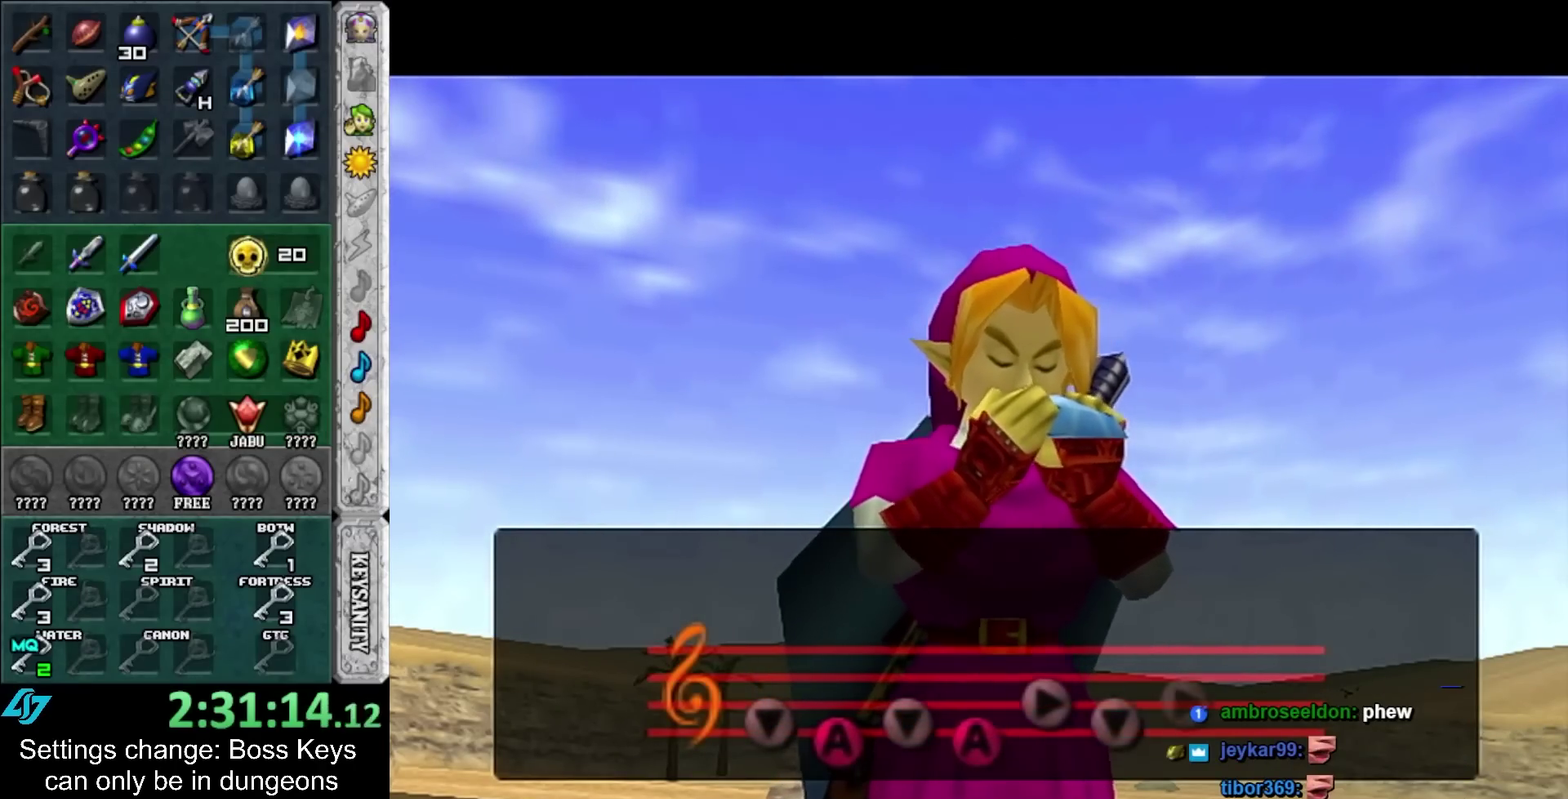
{"buttons": ["L1"], "left_stick": "down", "events": [[83, "L1", "down"], [83, "left_stick", "down"]]}
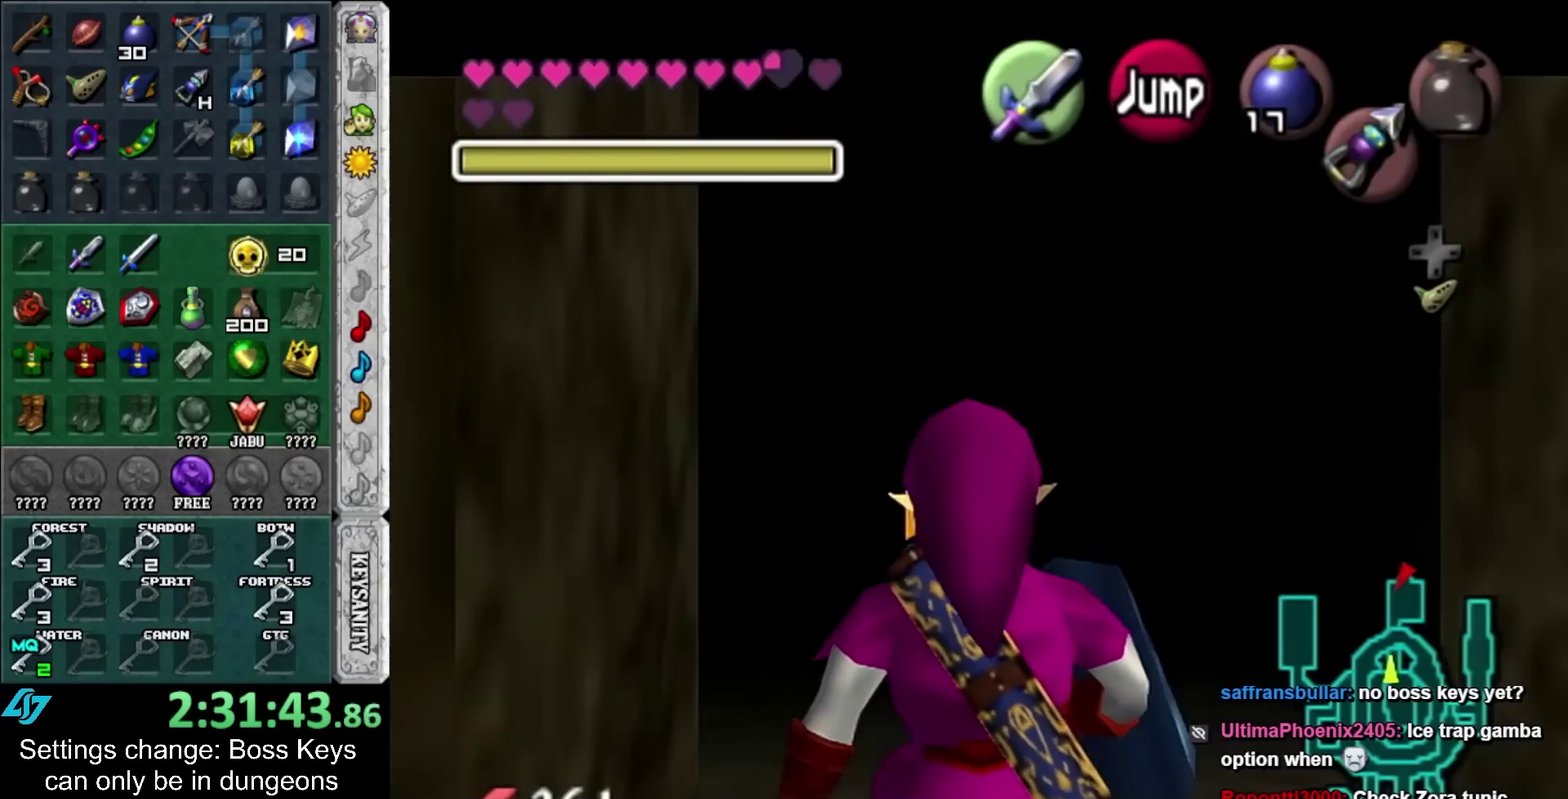
{"buttons": ["L1"], "left_stick": "down", "events": []}
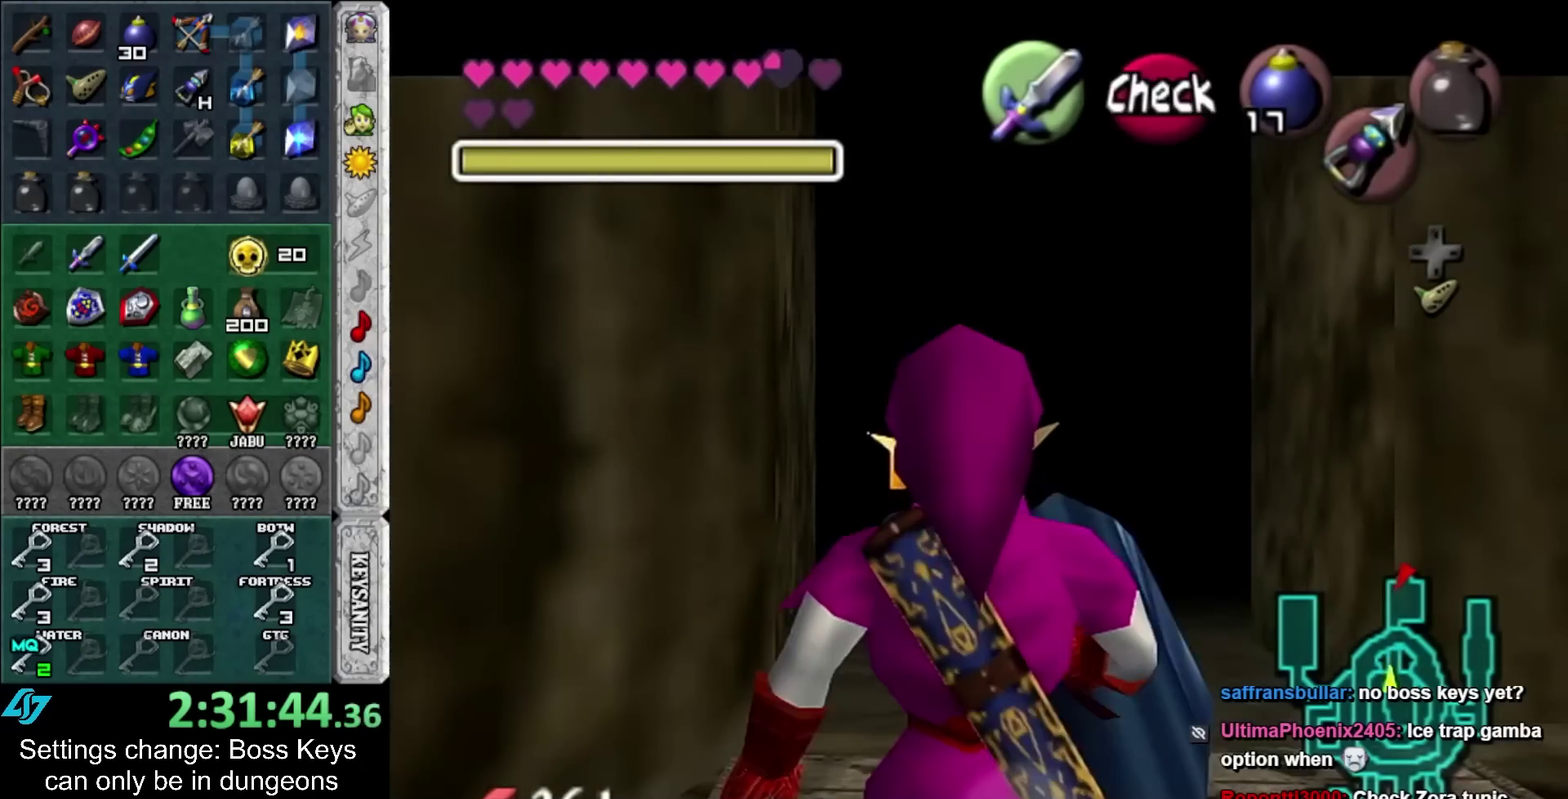
{"buttons": [], "left_stick": "down-left", "events": [[367, "L1", "up"], [433, "left_stick", "down-left"]]}
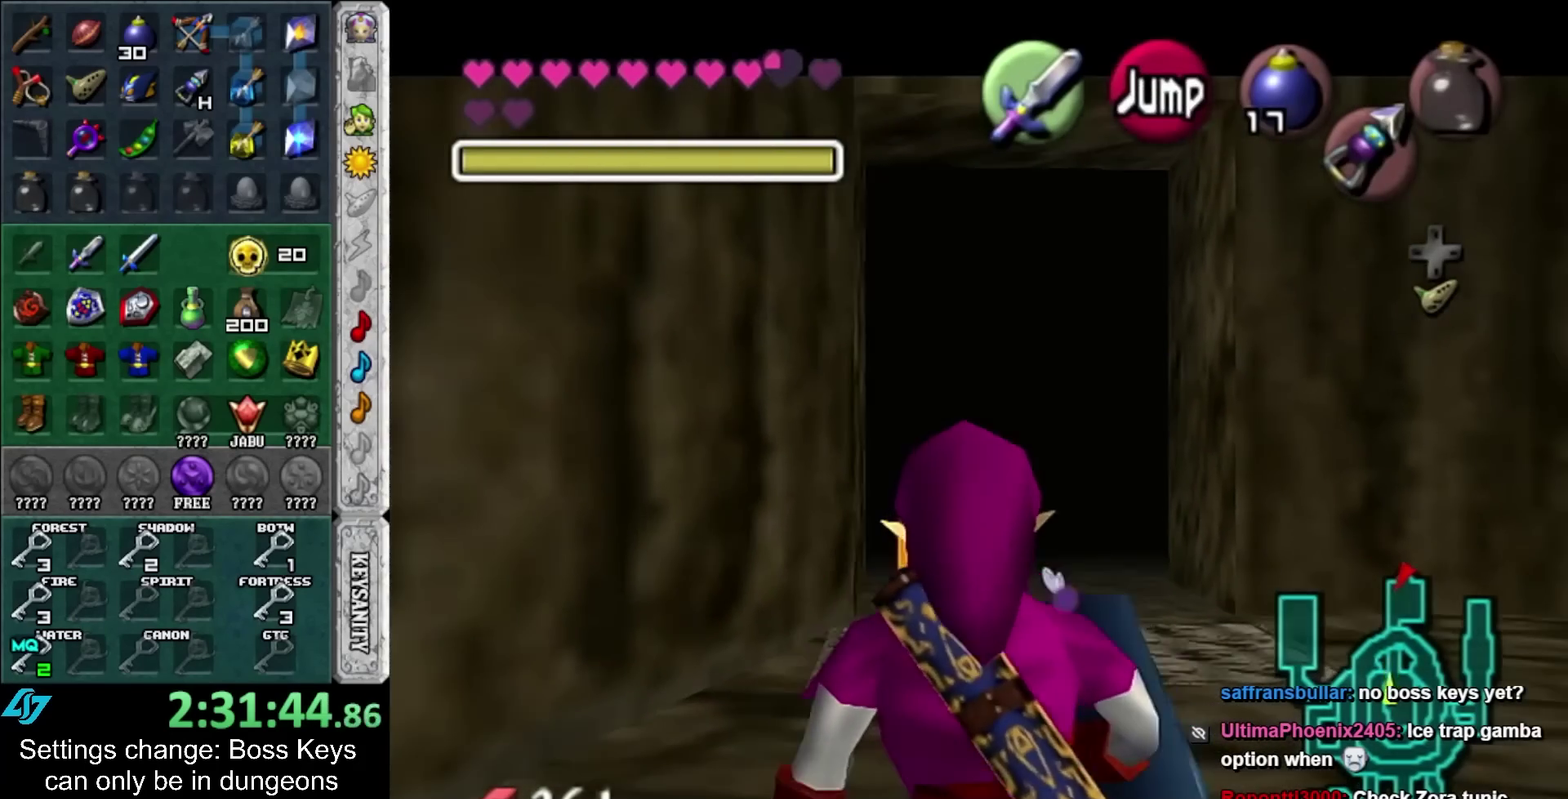
{"buttons": [], "left_stick": "up", "events": [[167, "A", "down"], [217, "left_stick", "left"], [250, "L1", "down"], [317, "A", "up"], [350, "left_stick", "up"], [433, "L1", "up"]]}
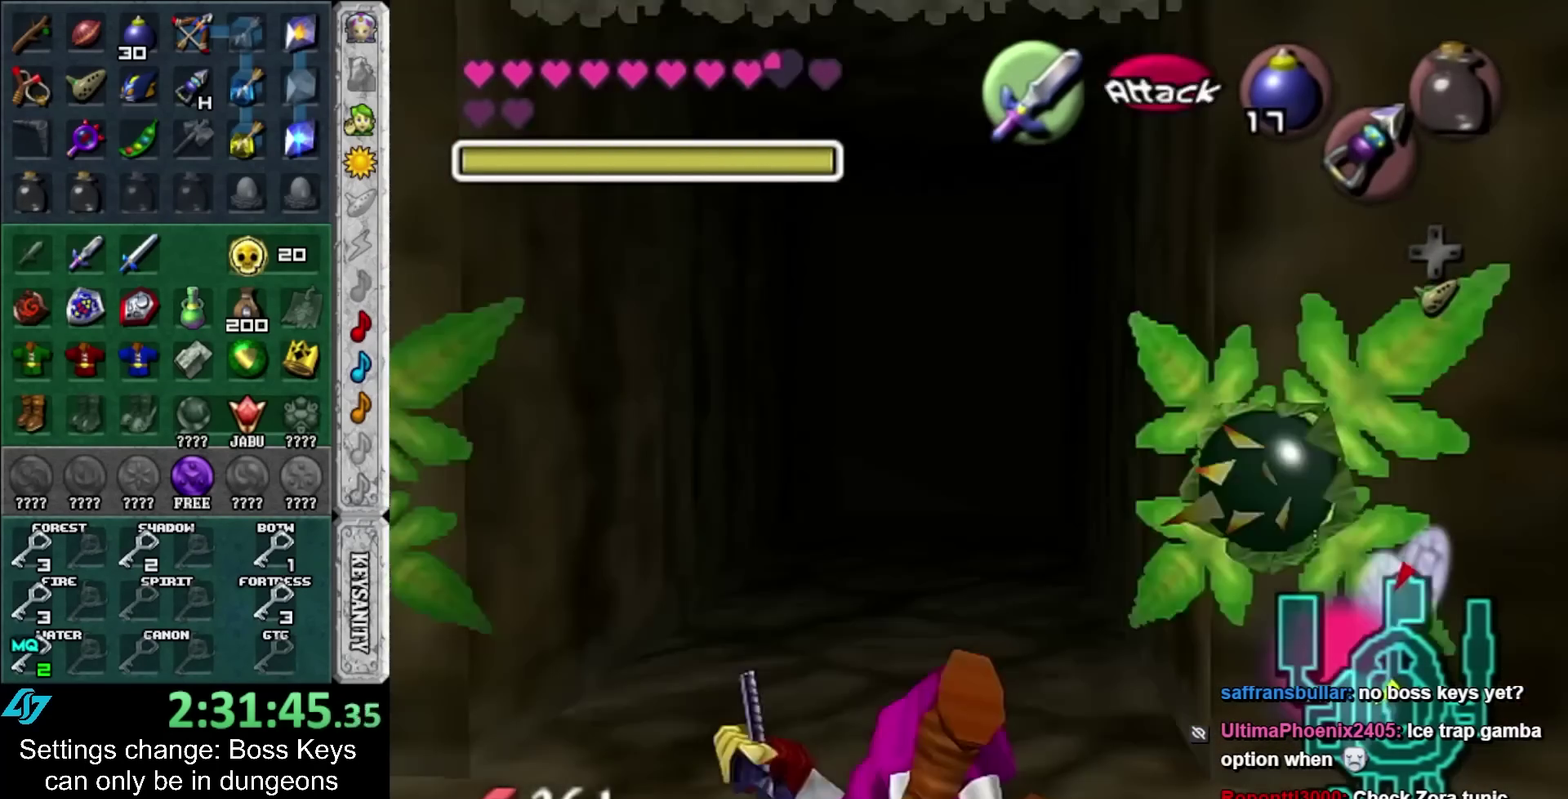
{"buttons": [], "left_stick": "up-right", "events": [[250, "left_stick", "up-right"]]}
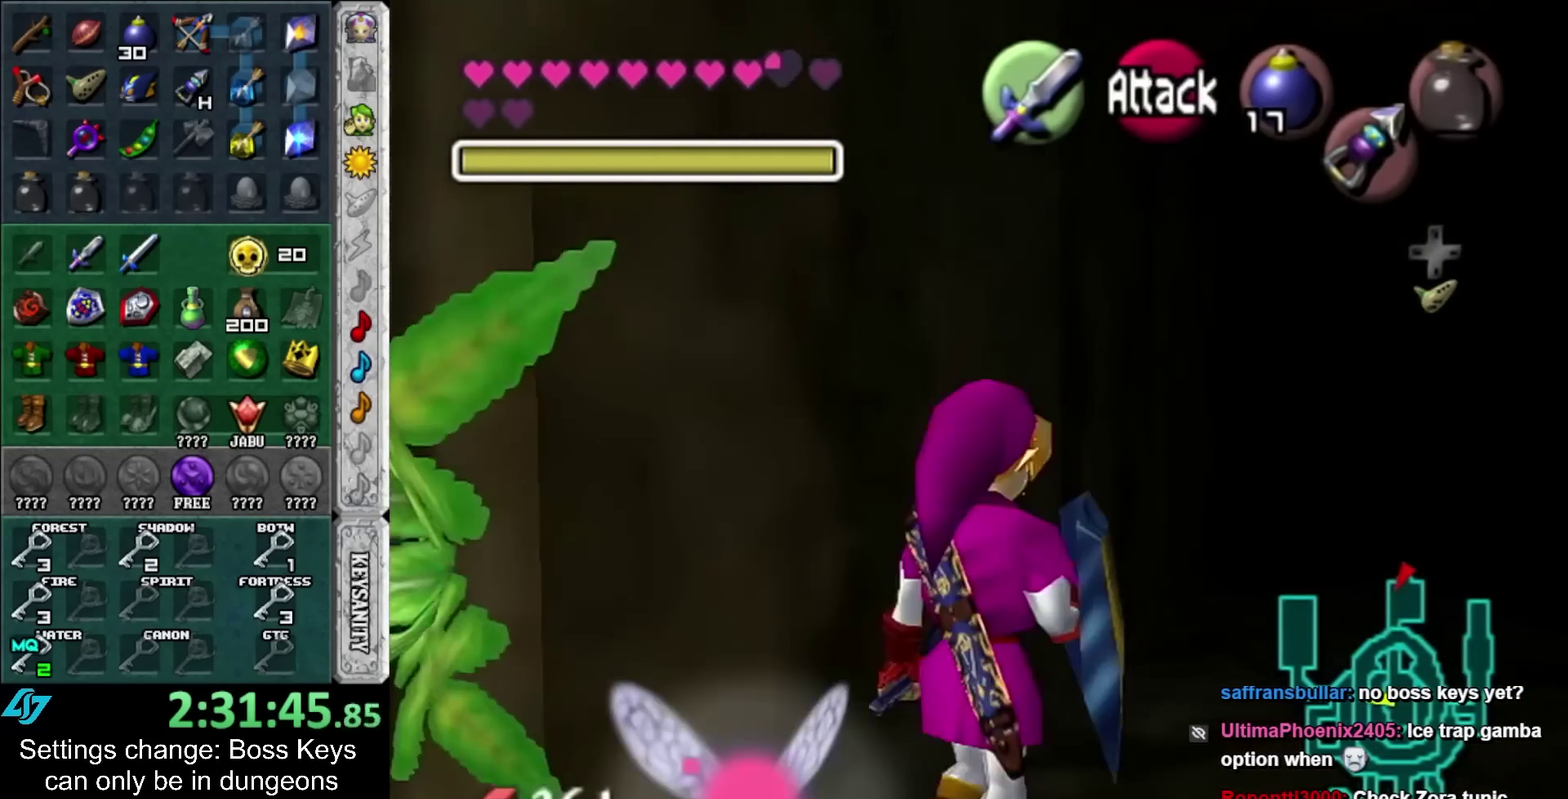
{"buttons": [], "left_stick": "up"}
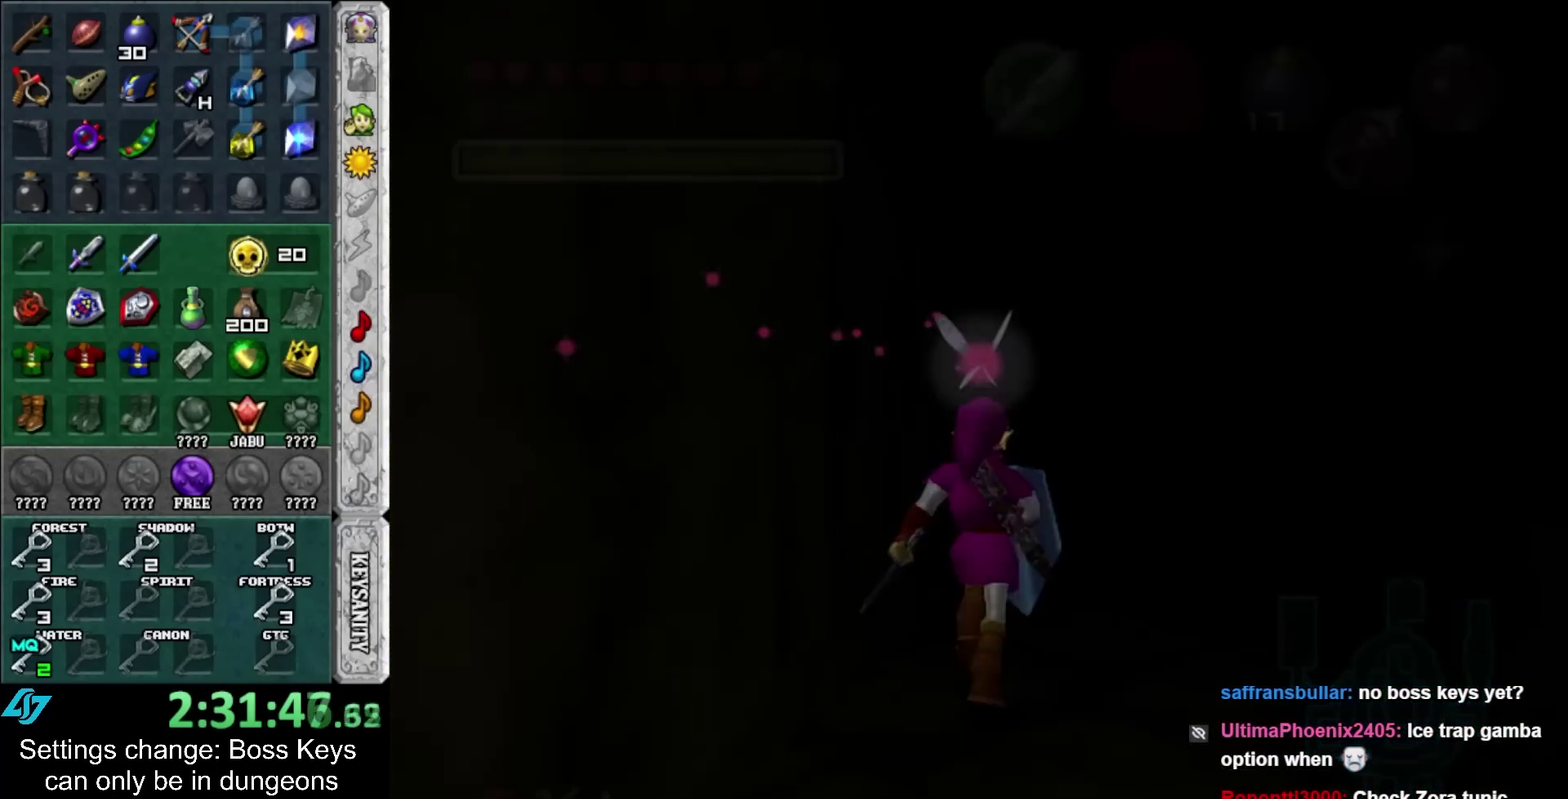
{"buttons": [], "left_stick": "up"}
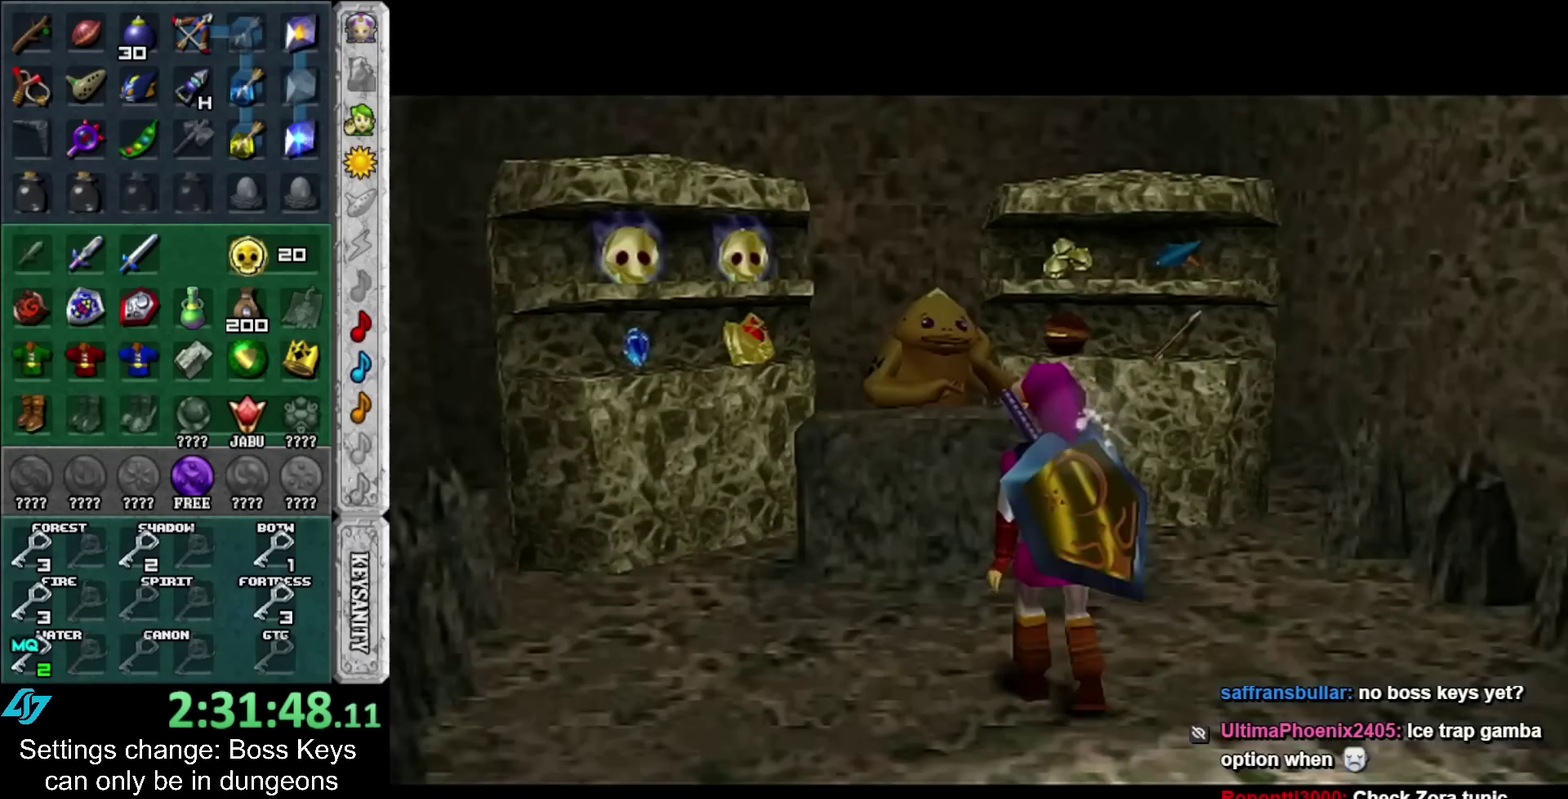
{"buttons": ["A"], "left_stick": "up", "events": [[250, "left_stick", "up-left"], [417, "left_stick", "up"], [450, "A", "down"]]}
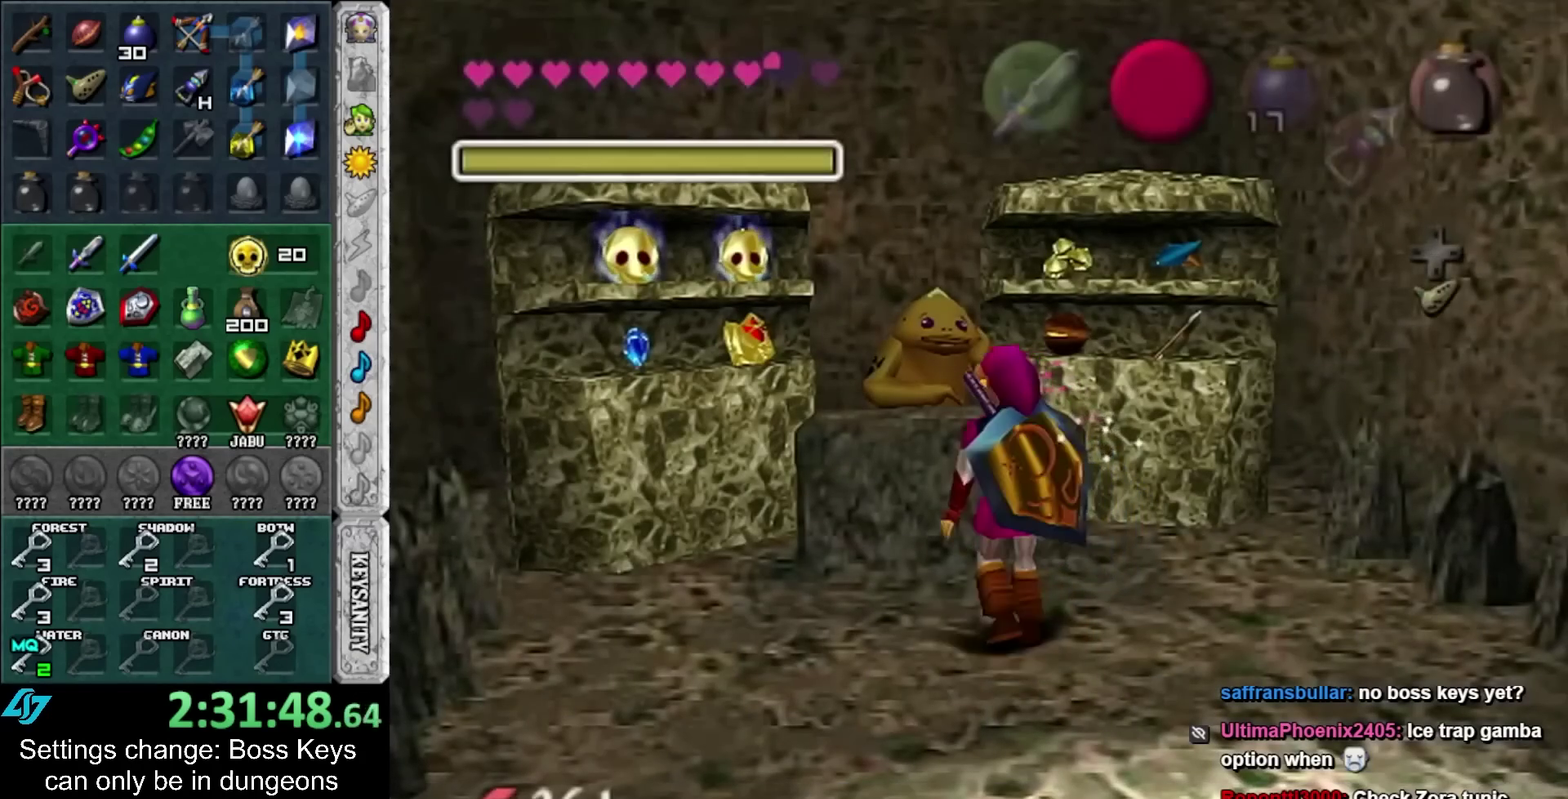
{"buttons": [], "left_stick": "left", "events": [[17, "A", "up"], [50, "left_stick", "center"], [233, "A", "down"], [300, "A", "up"], [367, "A", "down"], [433, "A", "up"], [450, "left_stick", "left"]]}
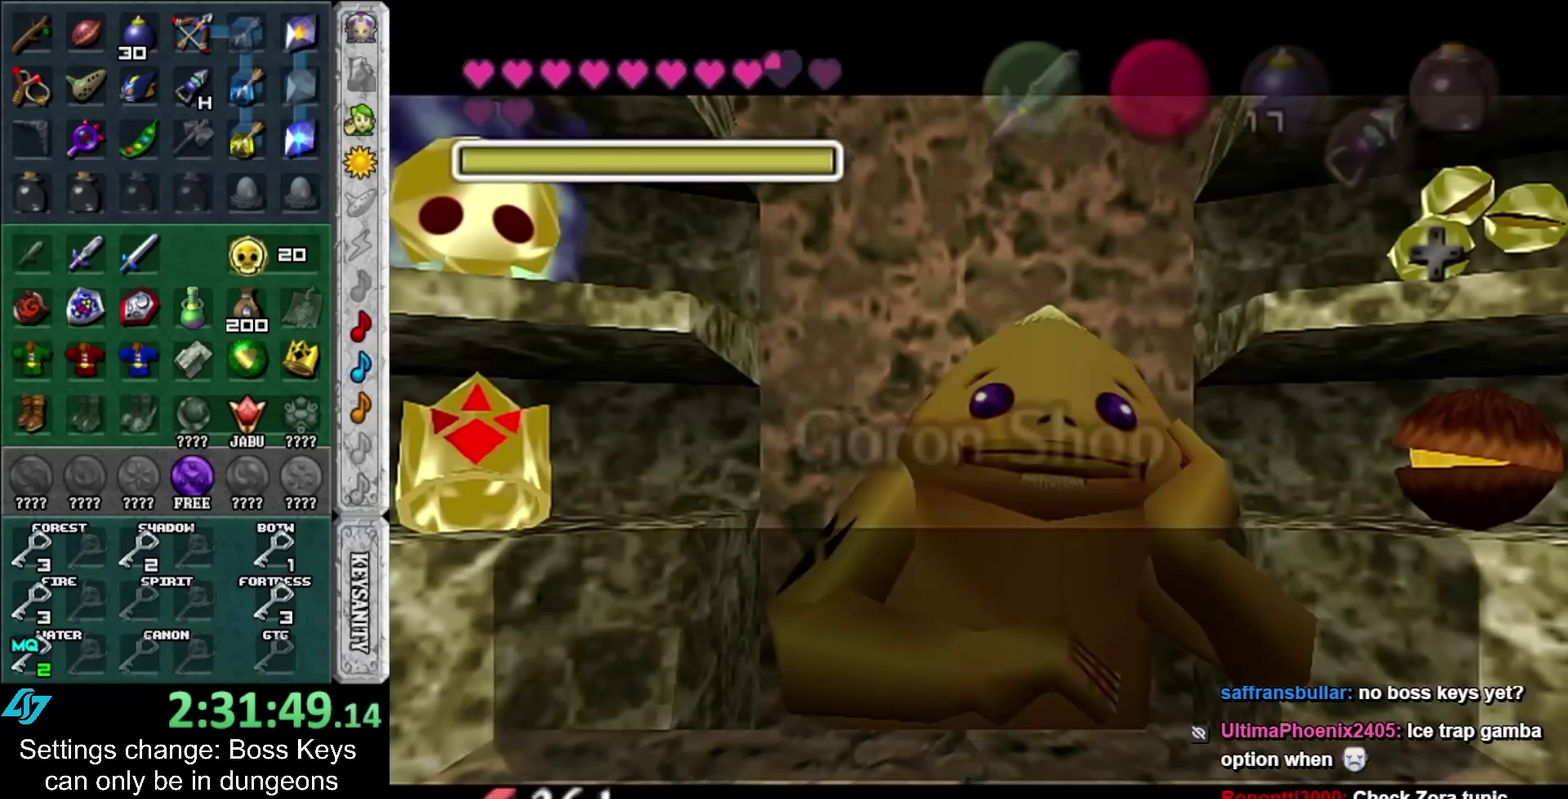
{"buttons": [], "left_stick": "left", "events": [[267, "A", "down"], [367, "A", "up"]]}
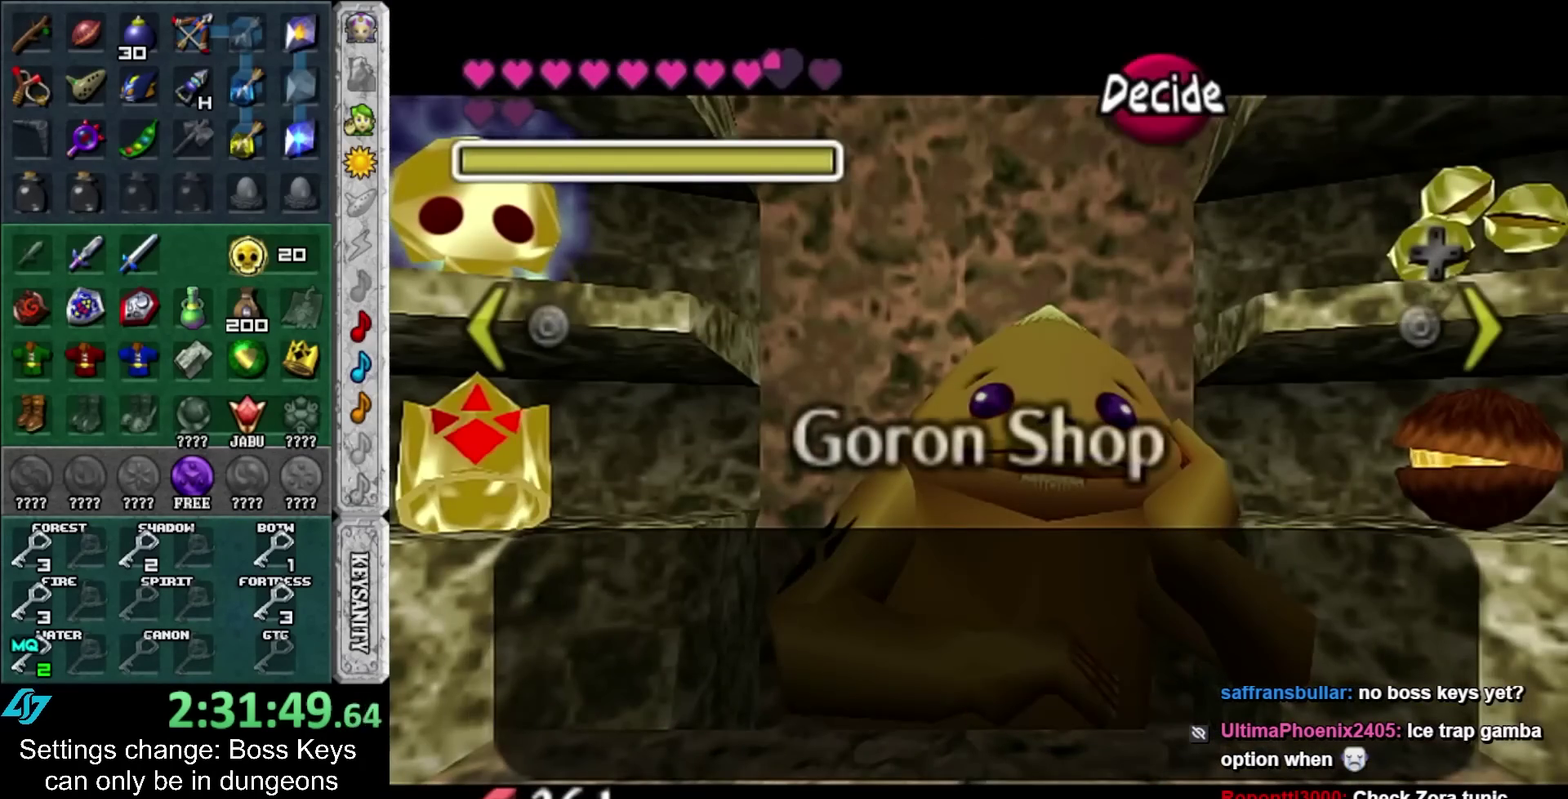
{"buttons": ["A"], "left_stick": "center", "events": [[350, "left_stick", "center"], [450, "A", "down"]]}
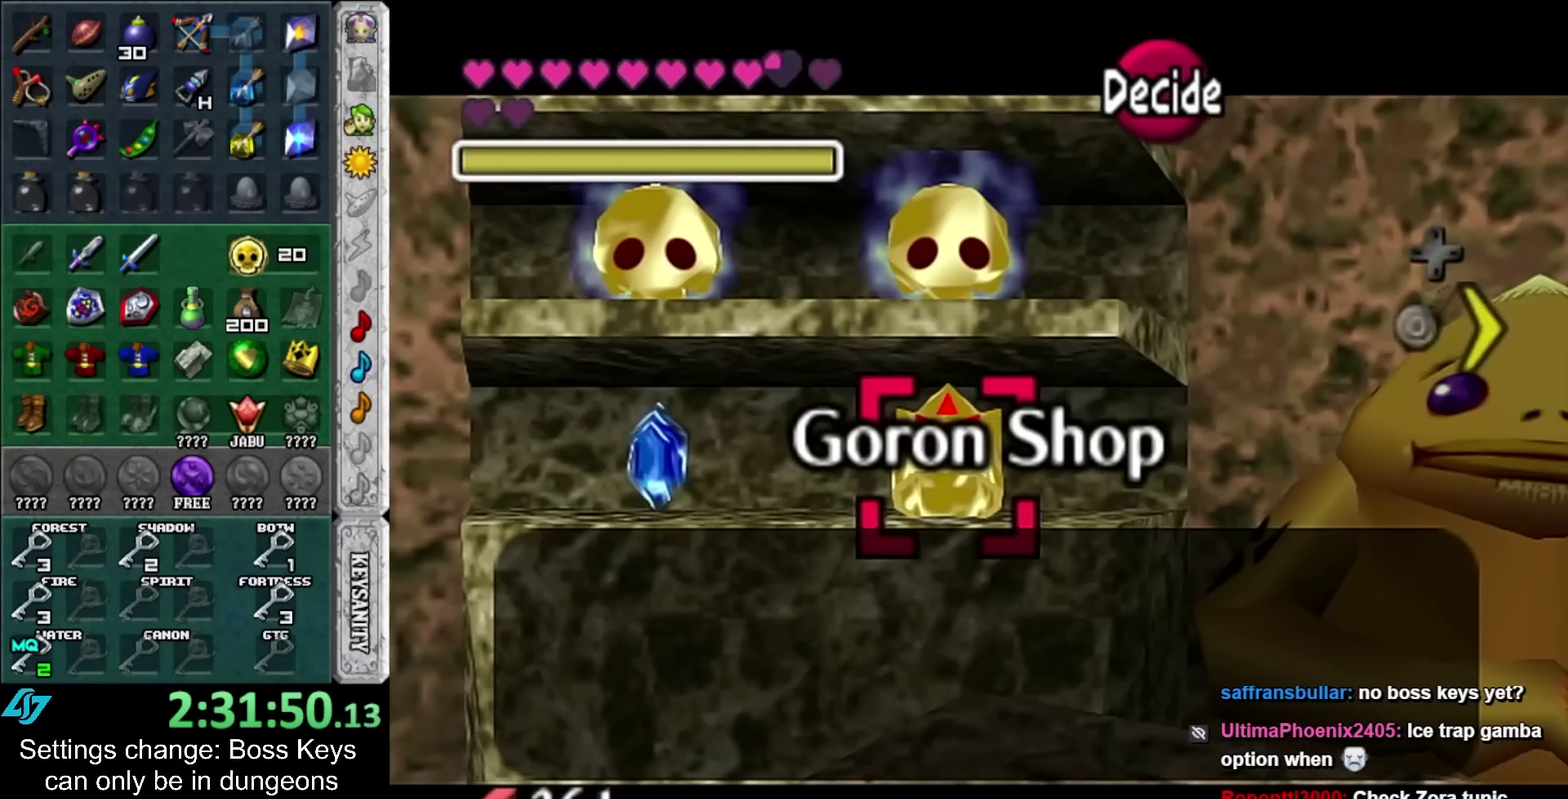
{"buttons": ["A"], "left_stick": "center", "events": [[17, "A", "up"], [483, "A", "down"]]}
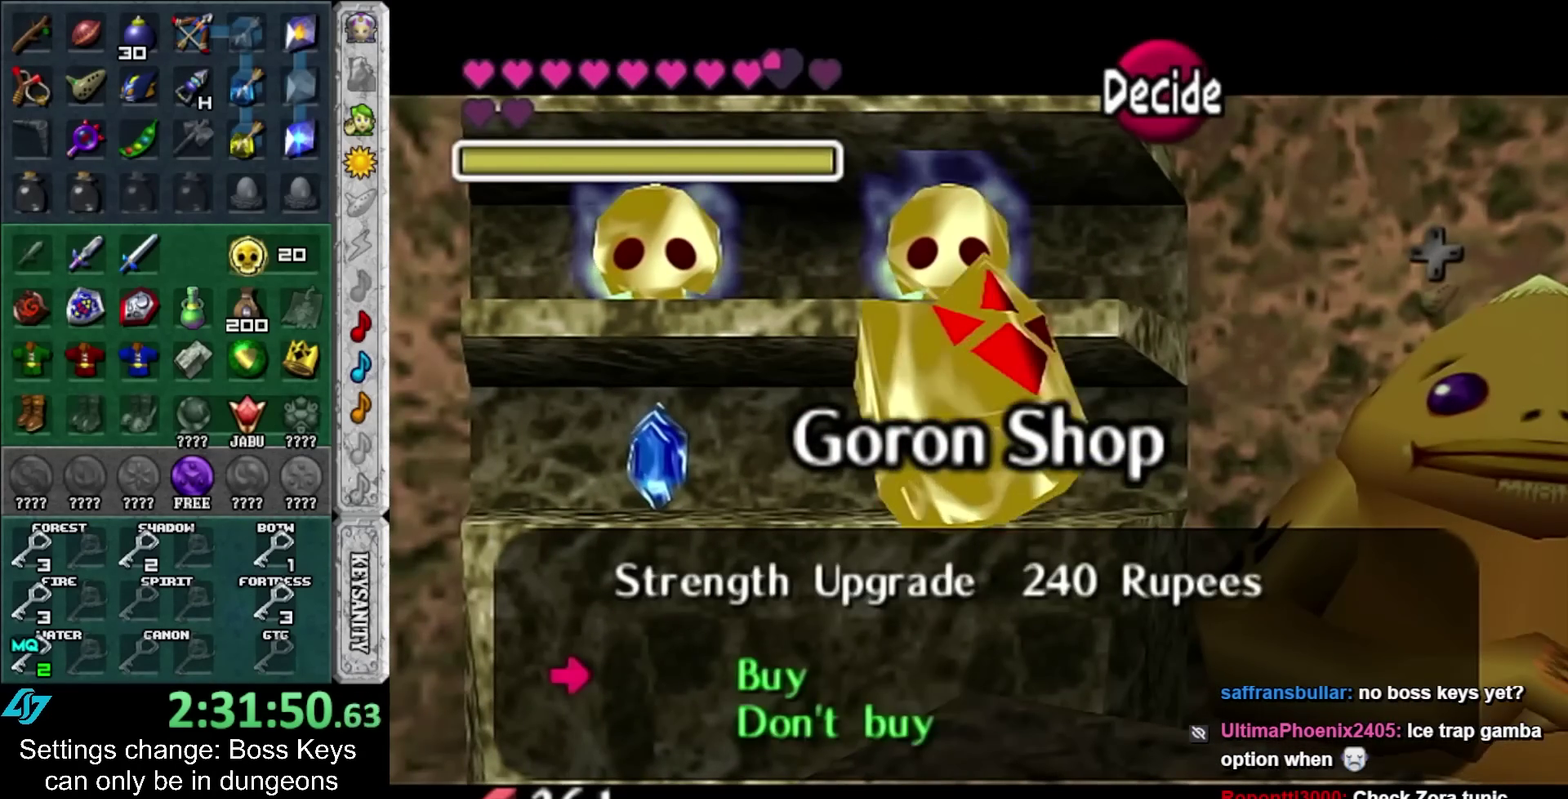
{"buttons": [], "left_stick": "down", "events": [[50, "A", "up"], [100, "A", "down"], [133, "left_stick", "down"], [167, "A", "up"]]}
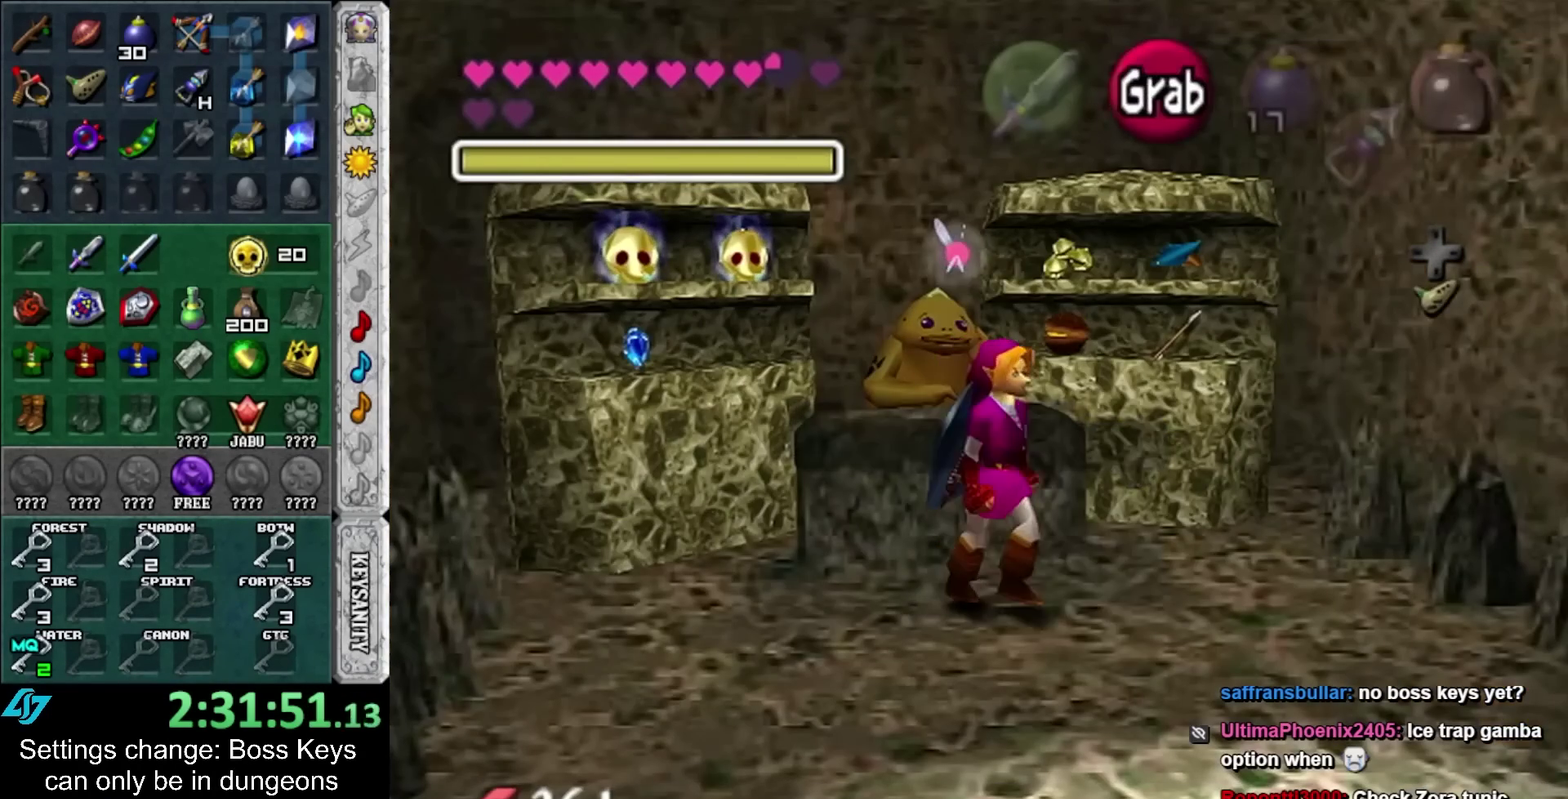
{"buttons": [], "left_stick": "center", "events": [[50, "left_stick", "center"]]}